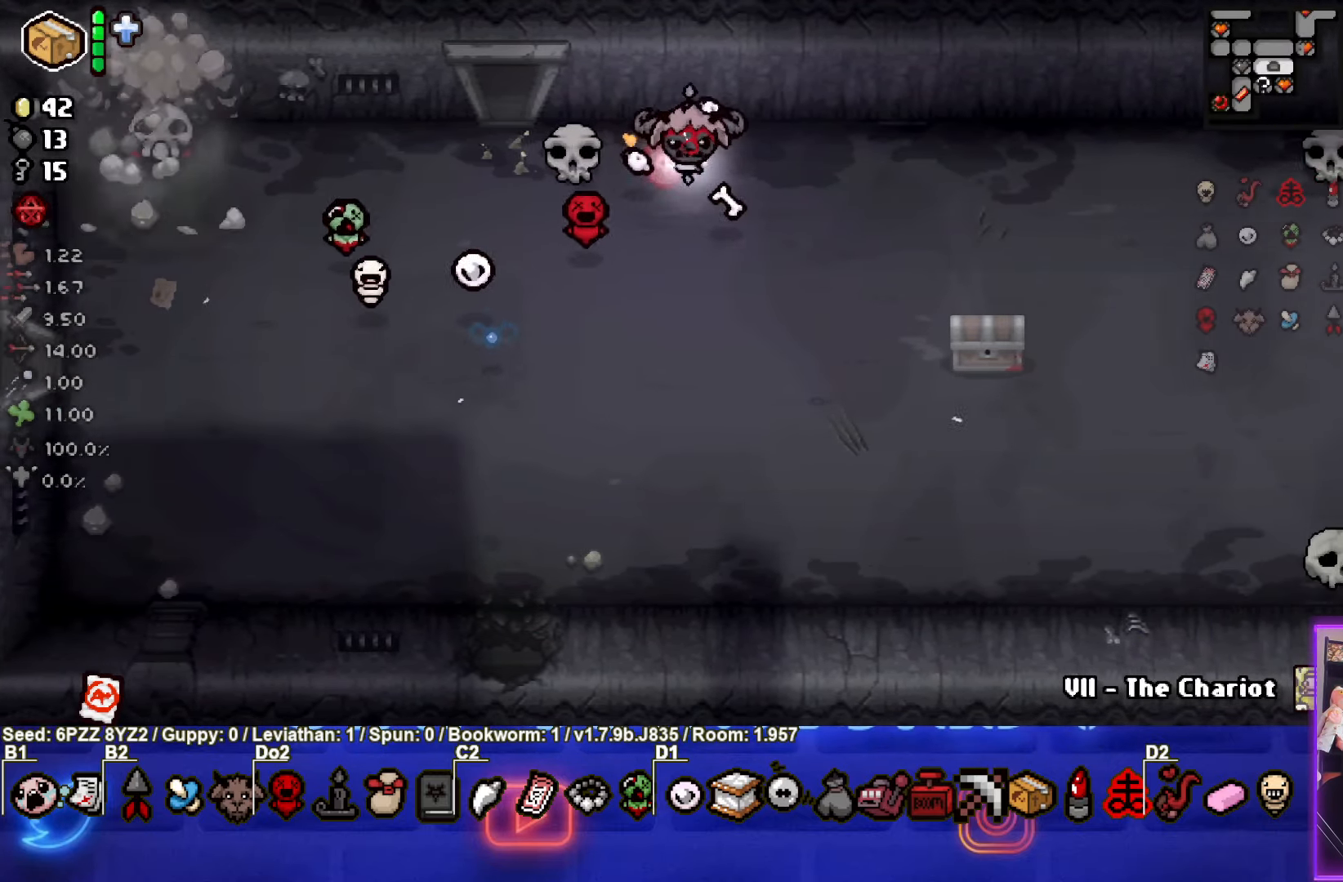
Gameplay with a controller (PlayStation layout); each line is a JSON object with the inputs held at the frame after it. "events" lists button and stick changes between this image and that frame as [ms after this image, input, new state], when the widget could be followed in between. Not read: L3 R3 other_buttons right_stick.
{"buttons": [], "left_stick": "down-left", "events": [[17, "L1", "up"], [200, "left_stick", "down-left"]]}
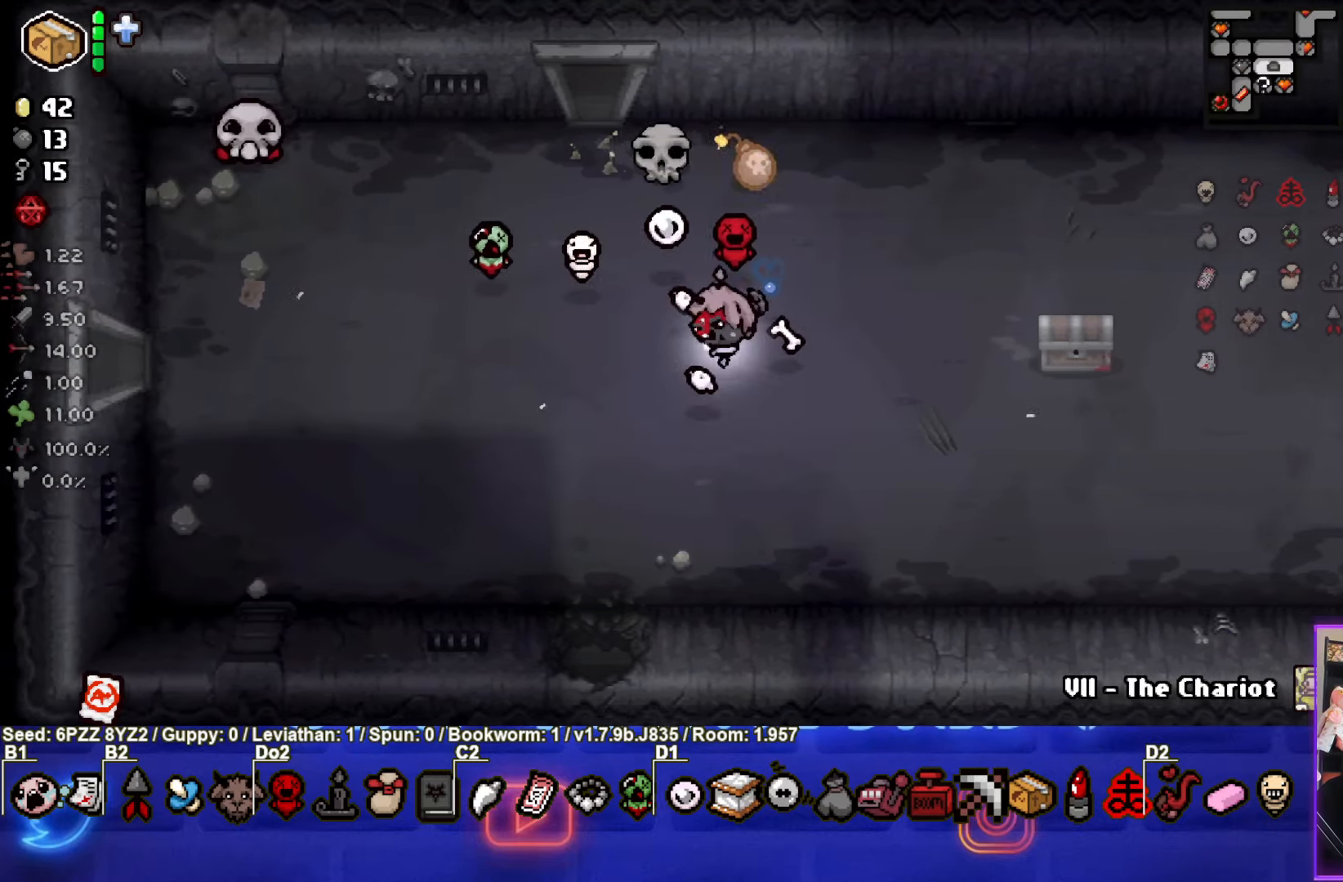
{"buttons": ["TRIANGLE"], "left_stick": "down-left", "events": [[384, "TRIANGLE", "down"]]}
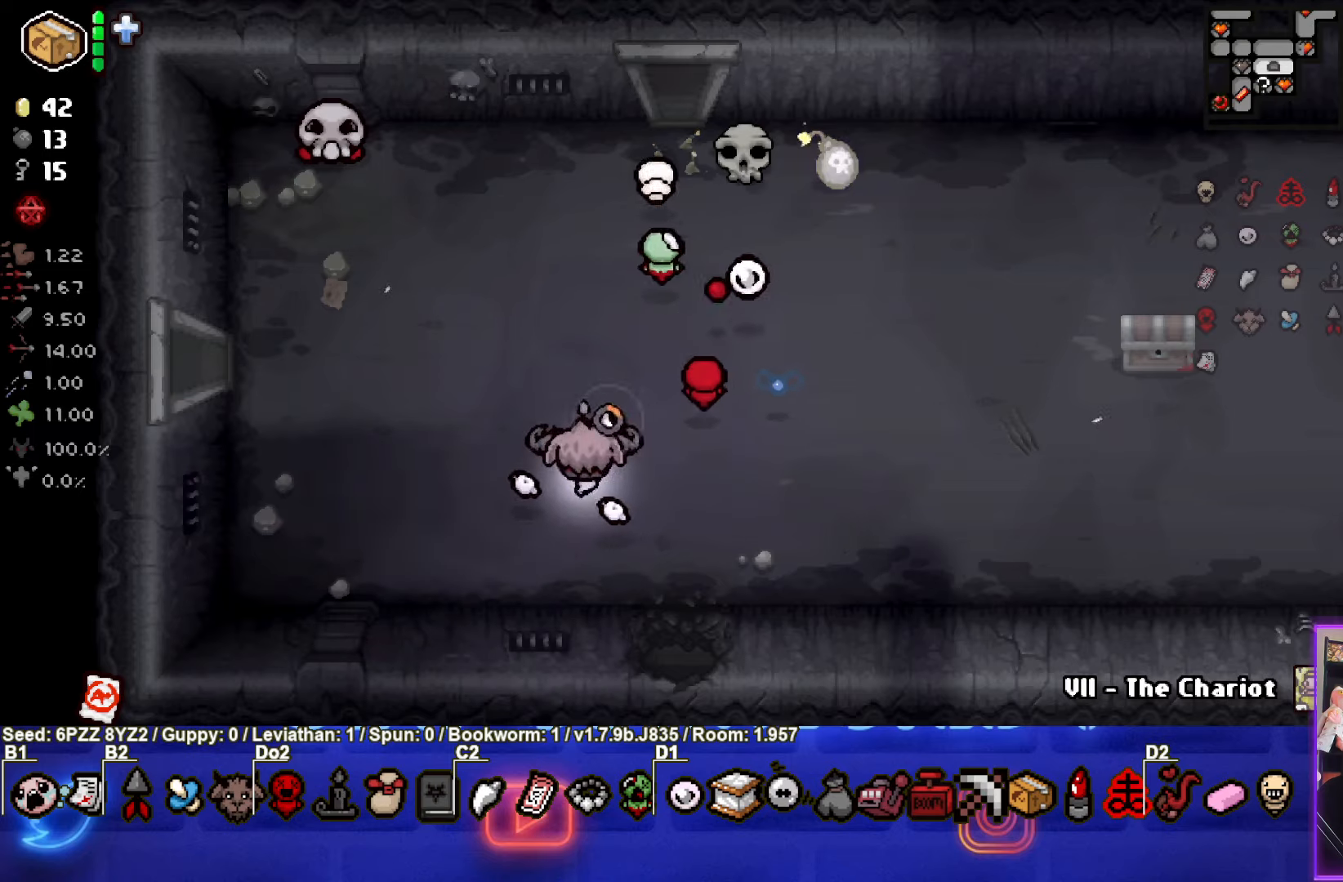
{"buttons": ["TRIANGLE"], "left_stick": "up-left", "events": [[217, "left_stick", "left"], [317, "left_stick", "center"], [417, "left_stick", "up-left"]]}
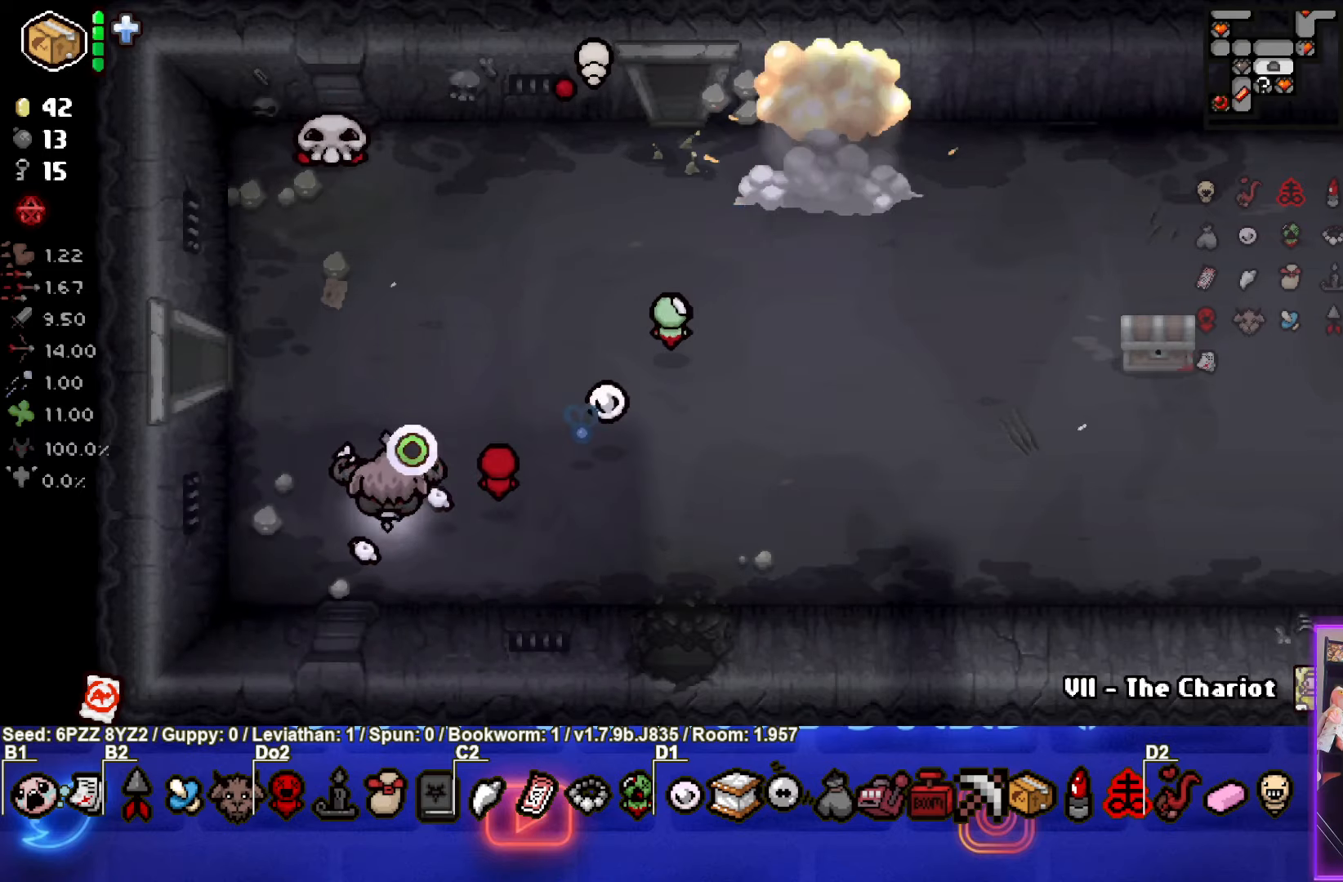
{"buttons": [], "left_stick": "down-right", "events": [[267, "left_stick", "down"], [317, "TRIANGLE", "up"], [417, "left_stick", "down-right"]]}
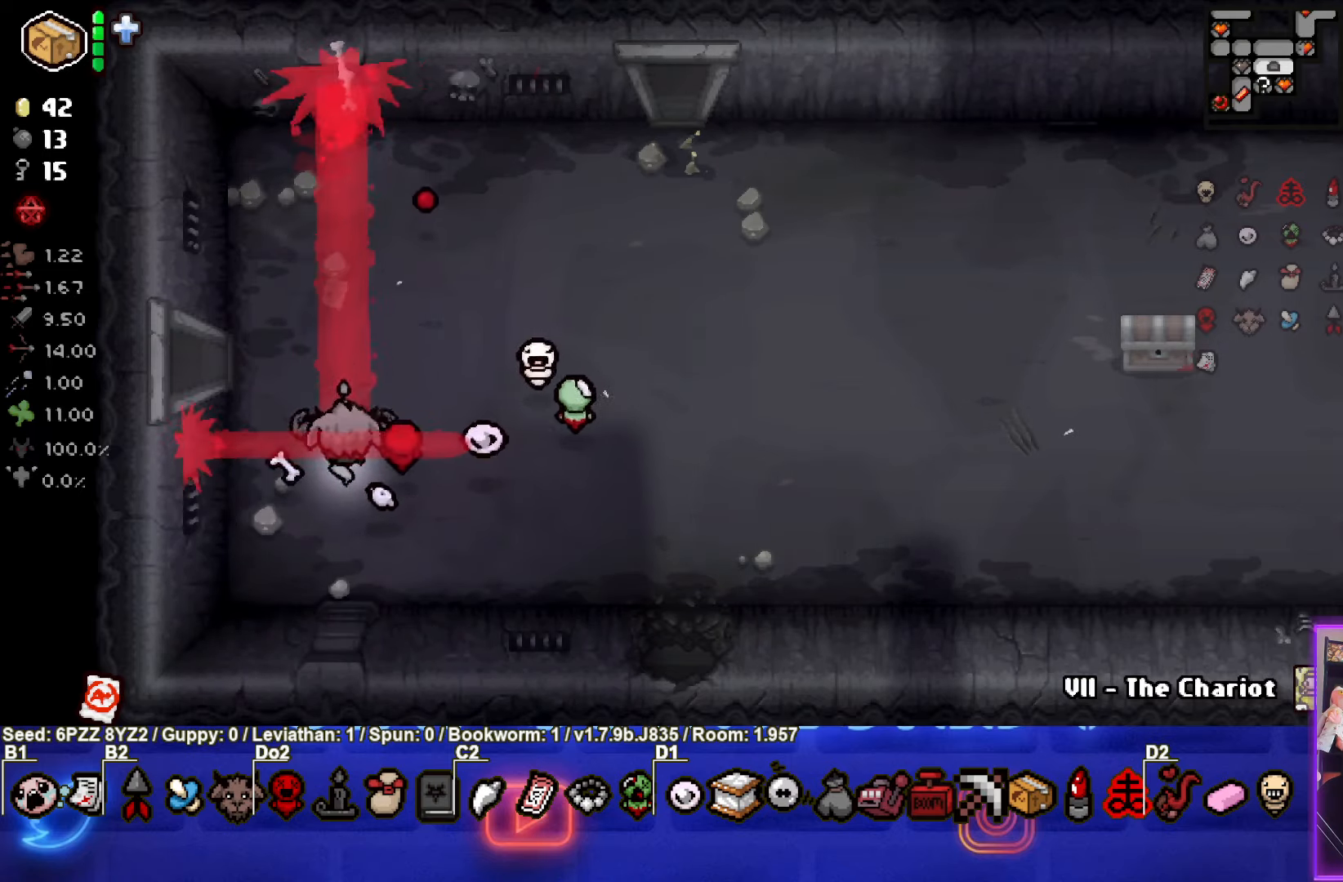
{"buttons": [], "left_stick": "up-left", "events": [[184, "left_stick", "right"], [500, "left_stick", "up-left"]]}
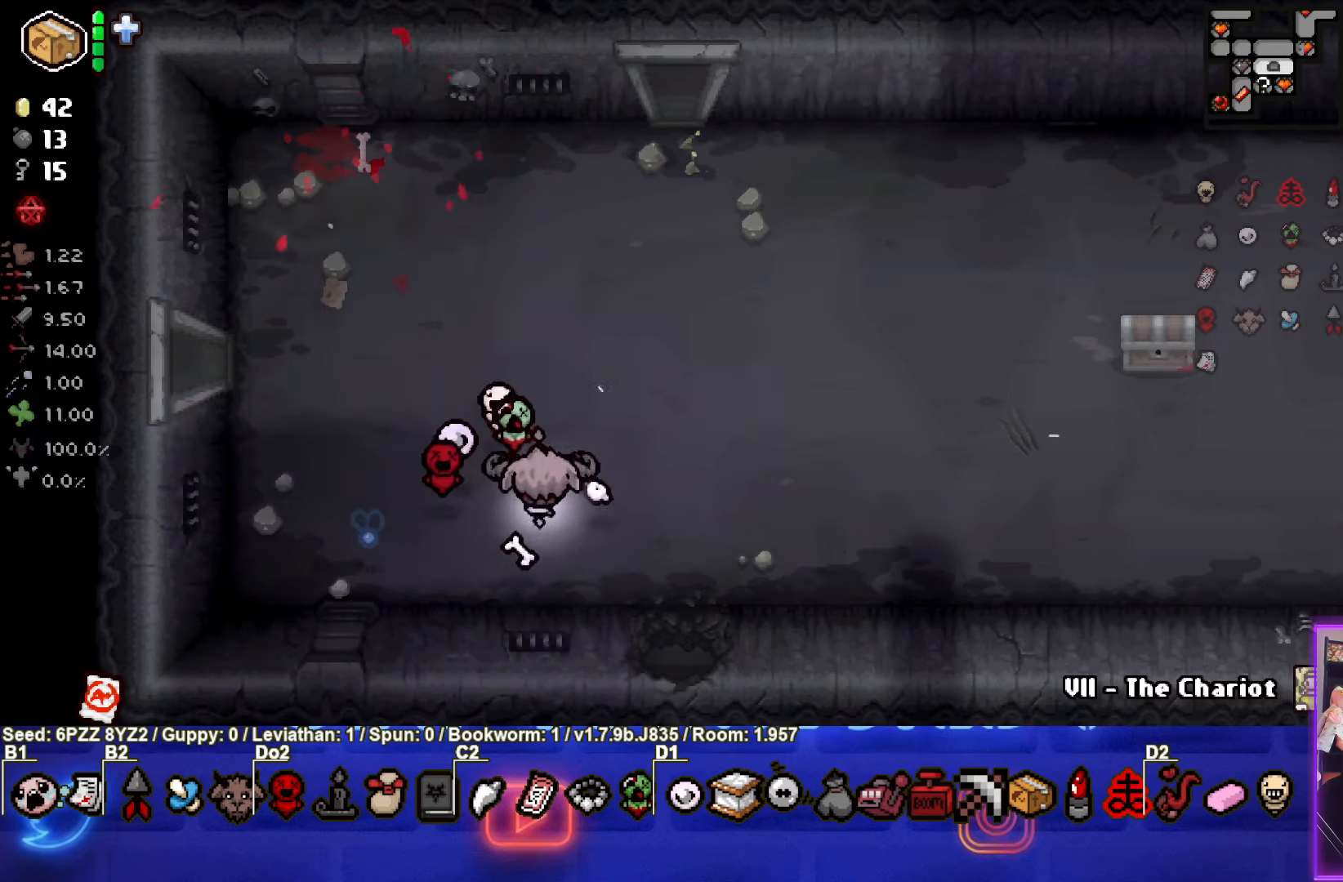
{"buttons": ["SQUARE"], "left_stick": "up-left", "events": [[34, "SQUARE", "down"]]}
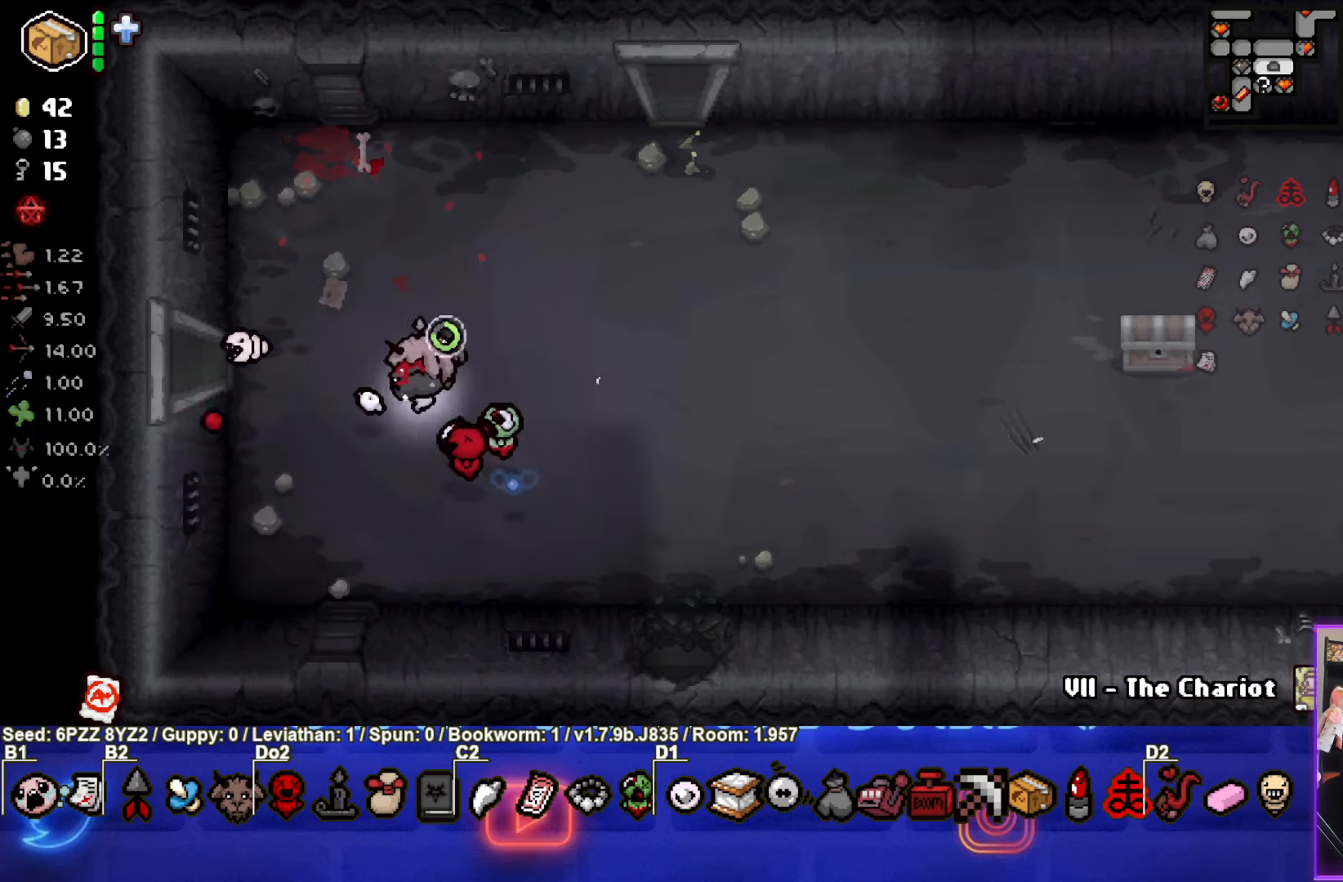
{"buttons": ["SQUARE"], "left_stick": "left", "events": [[234, "left_stick", "left"]]}
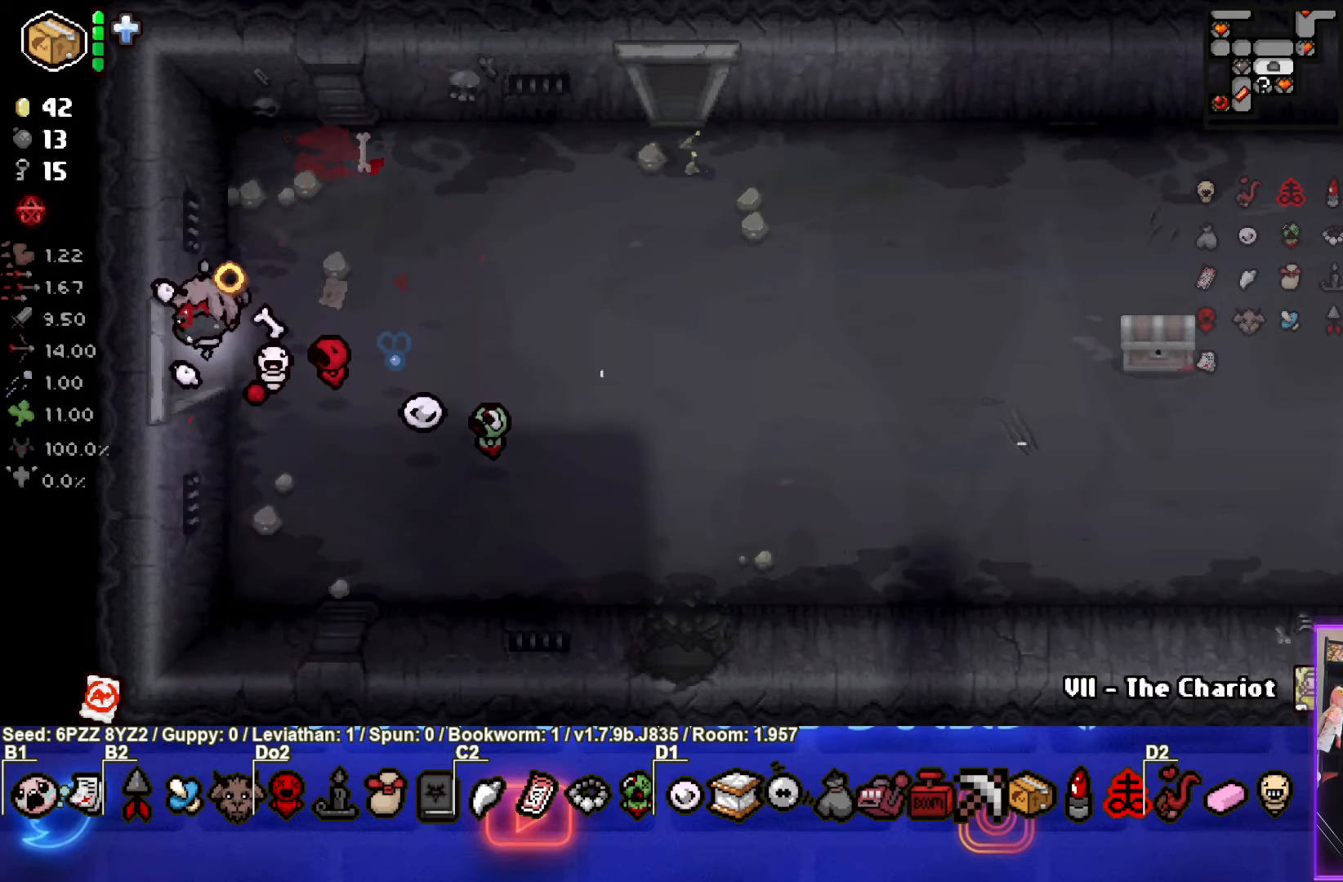
{"buttons": ["SQUARE"], "left_stick": "left", "events": [[117, "left_stick", "center"], [467, "left_stick", "left"]]}
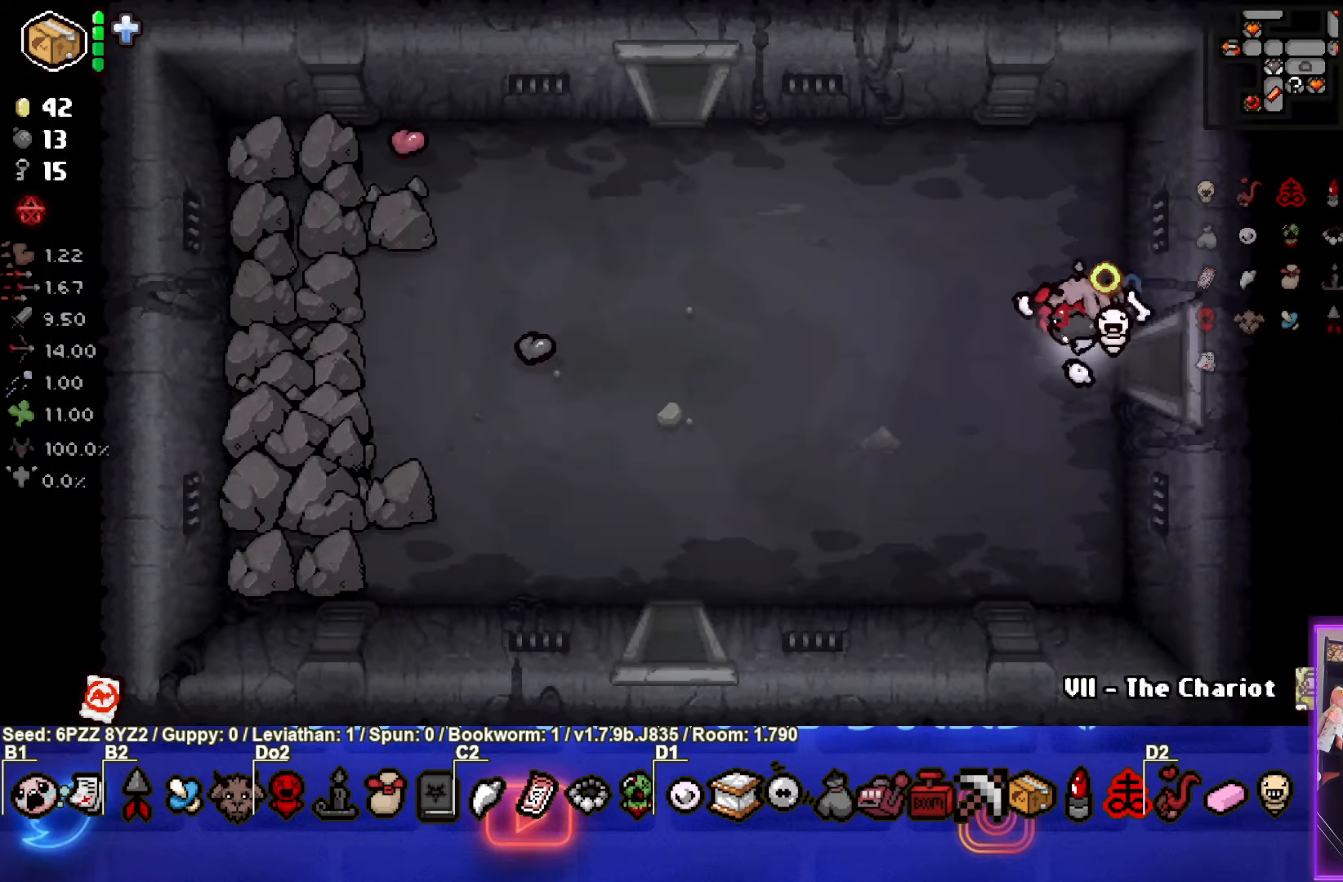
{"buttons": ["SQUARE"], "left_stick": "up-left", "events": [[450, "left_stick", "up-left"]]}
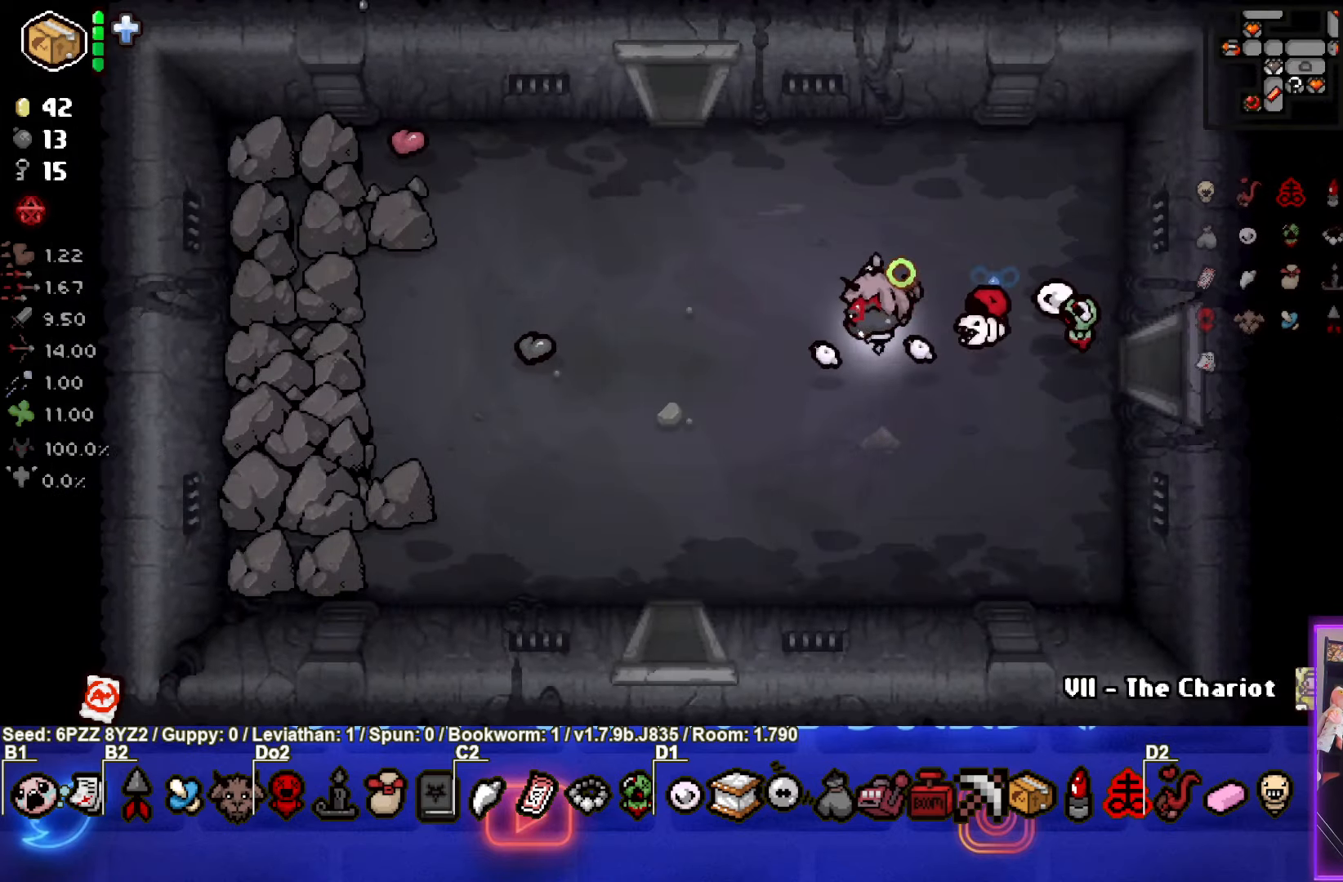
{"buttons": [], "left_stick": "up-left", "events": [[184, "SQUARE", "up"]]}
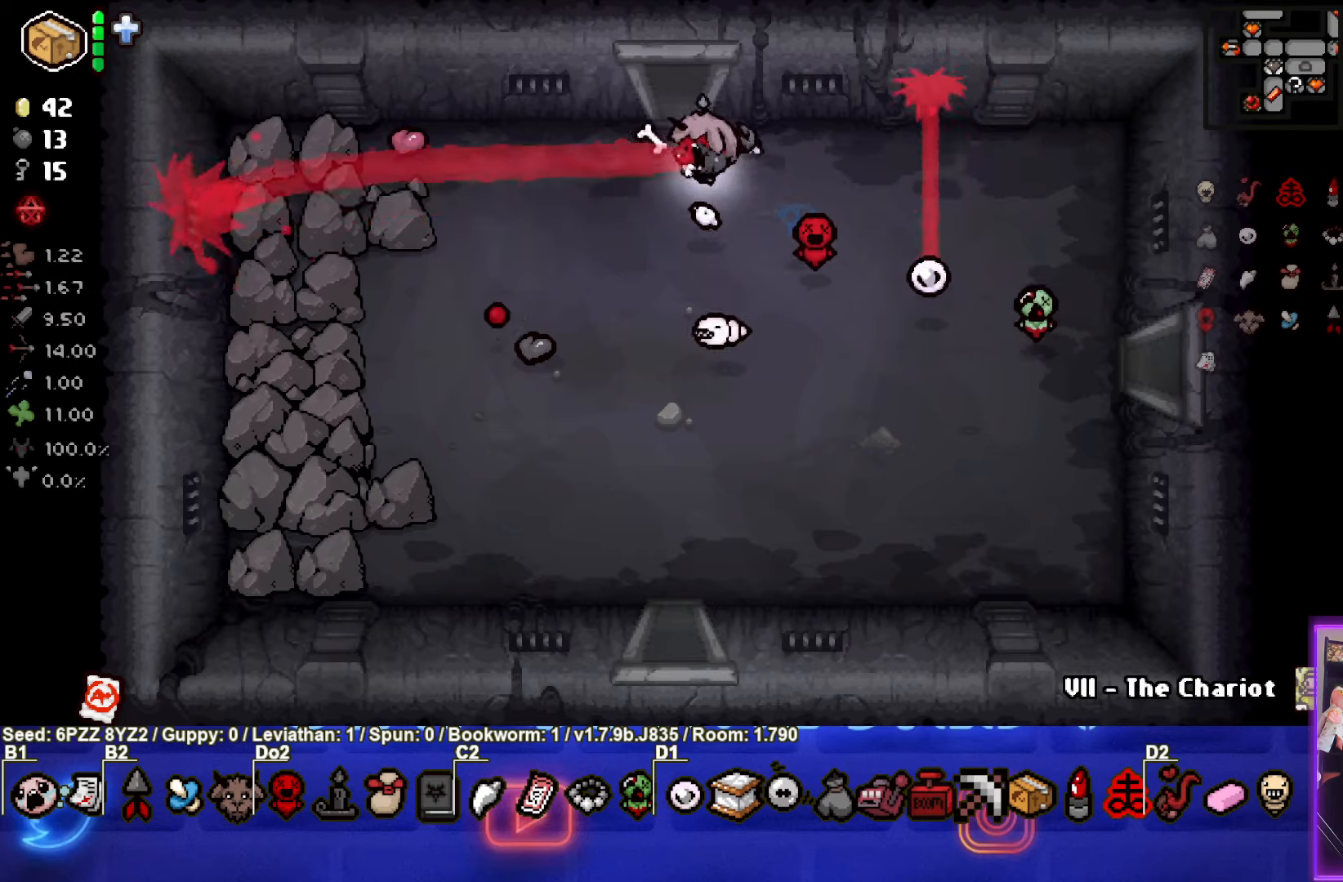
{"buttons": [], "left_stick": "center", "events": [[133, "left_stick", "up"], [450, "left_stick", "center"]]}
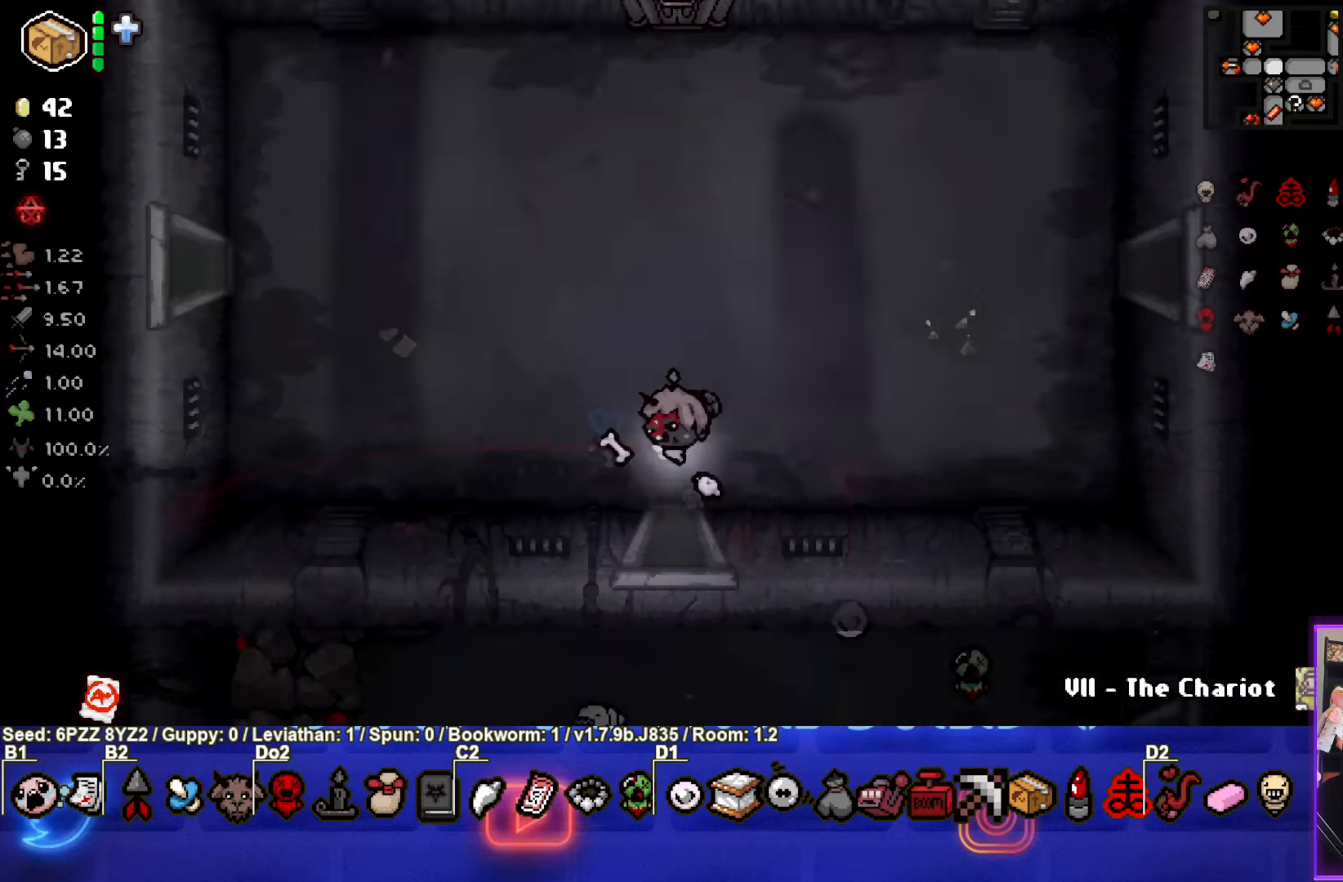
{"buttons": ["SQUARE"], "left_stick": "up-left", "events": [[250, "left_stick", "up-left"], [316, "SQUARE", "down"]]}
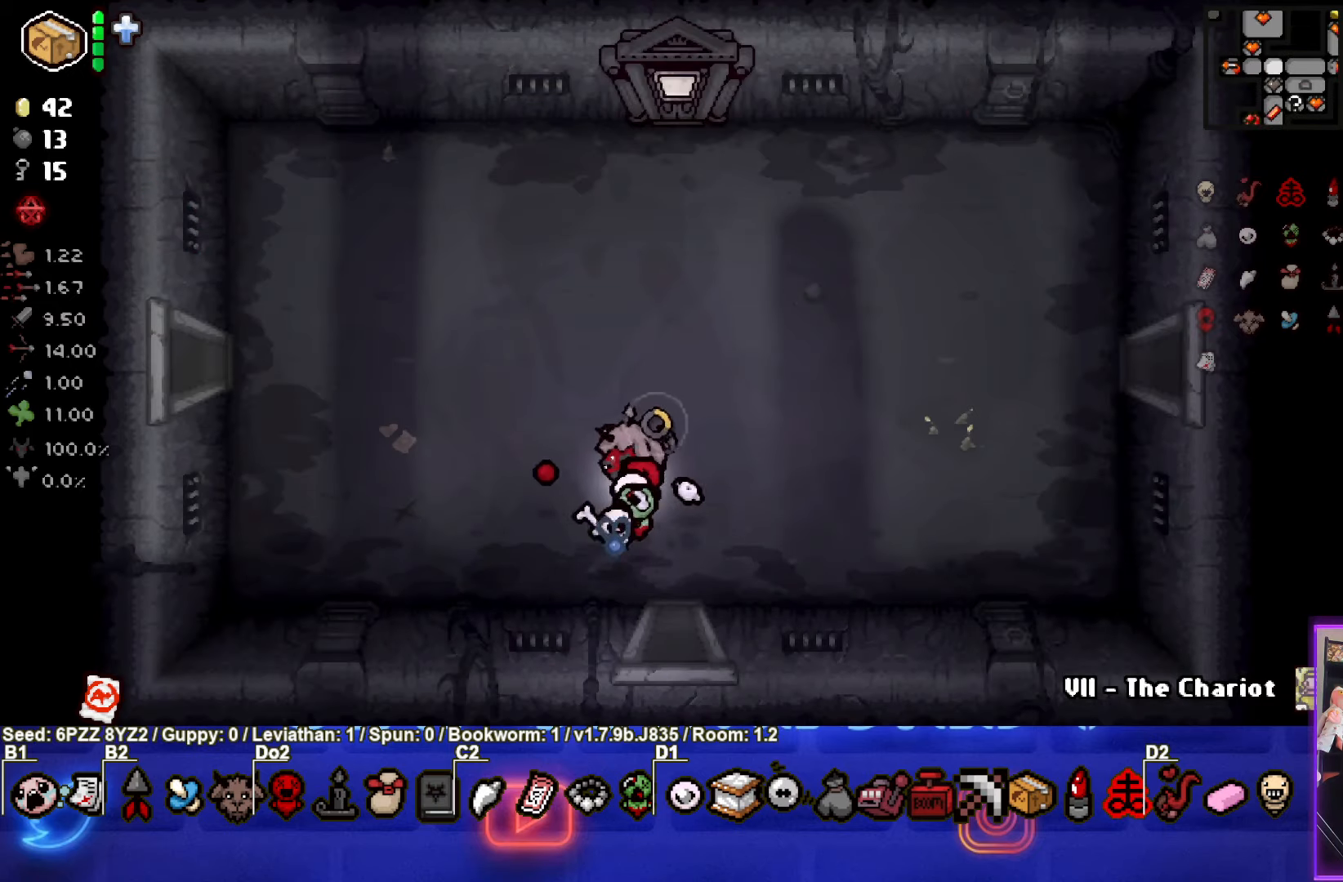
{"buttons": ["SQUARE"], "left_stick": "up-left", "events": []}
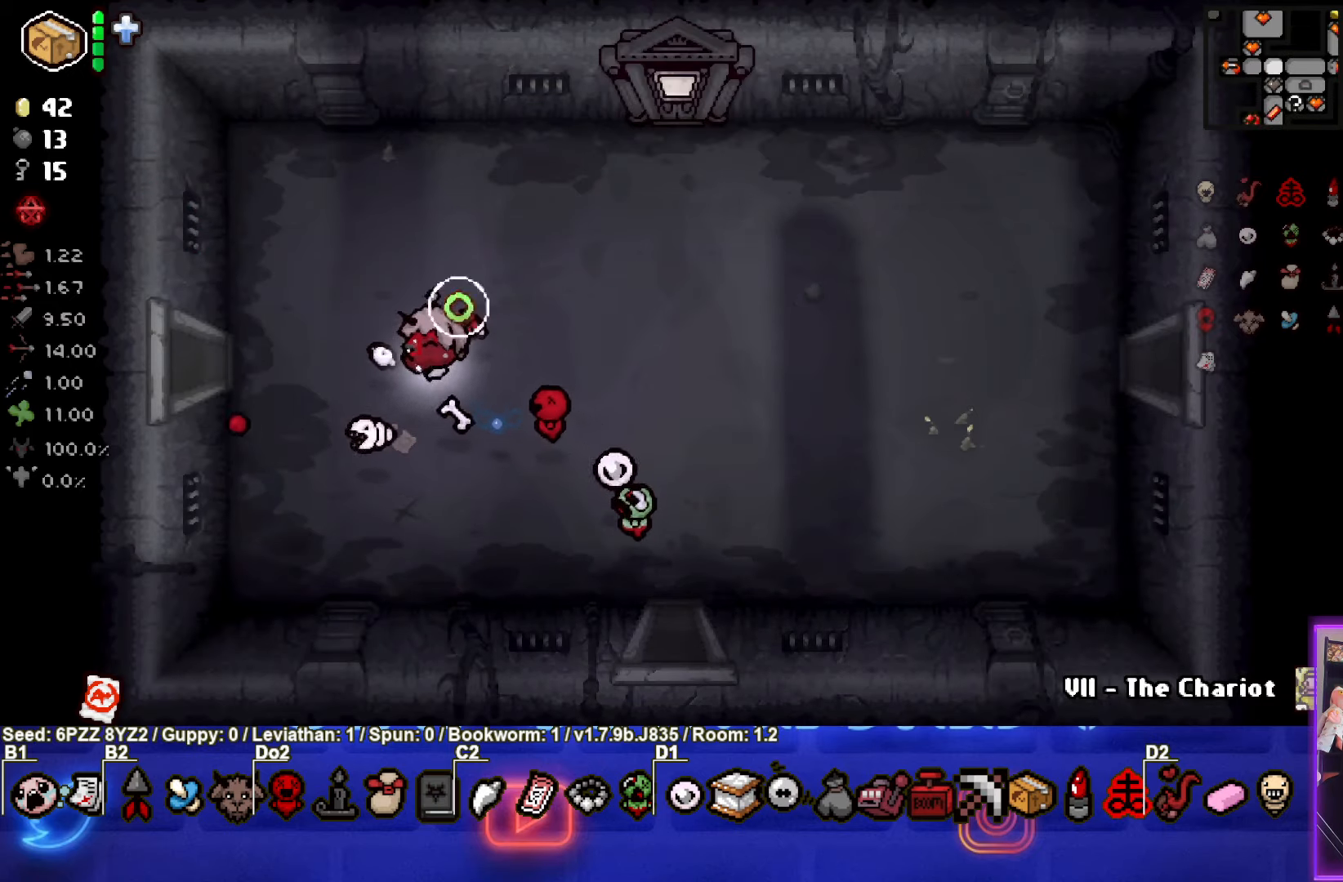
{"buttons": ["SQUARE"], "left_stick": "left", "events": [[100, "left_stick", "left"]]}
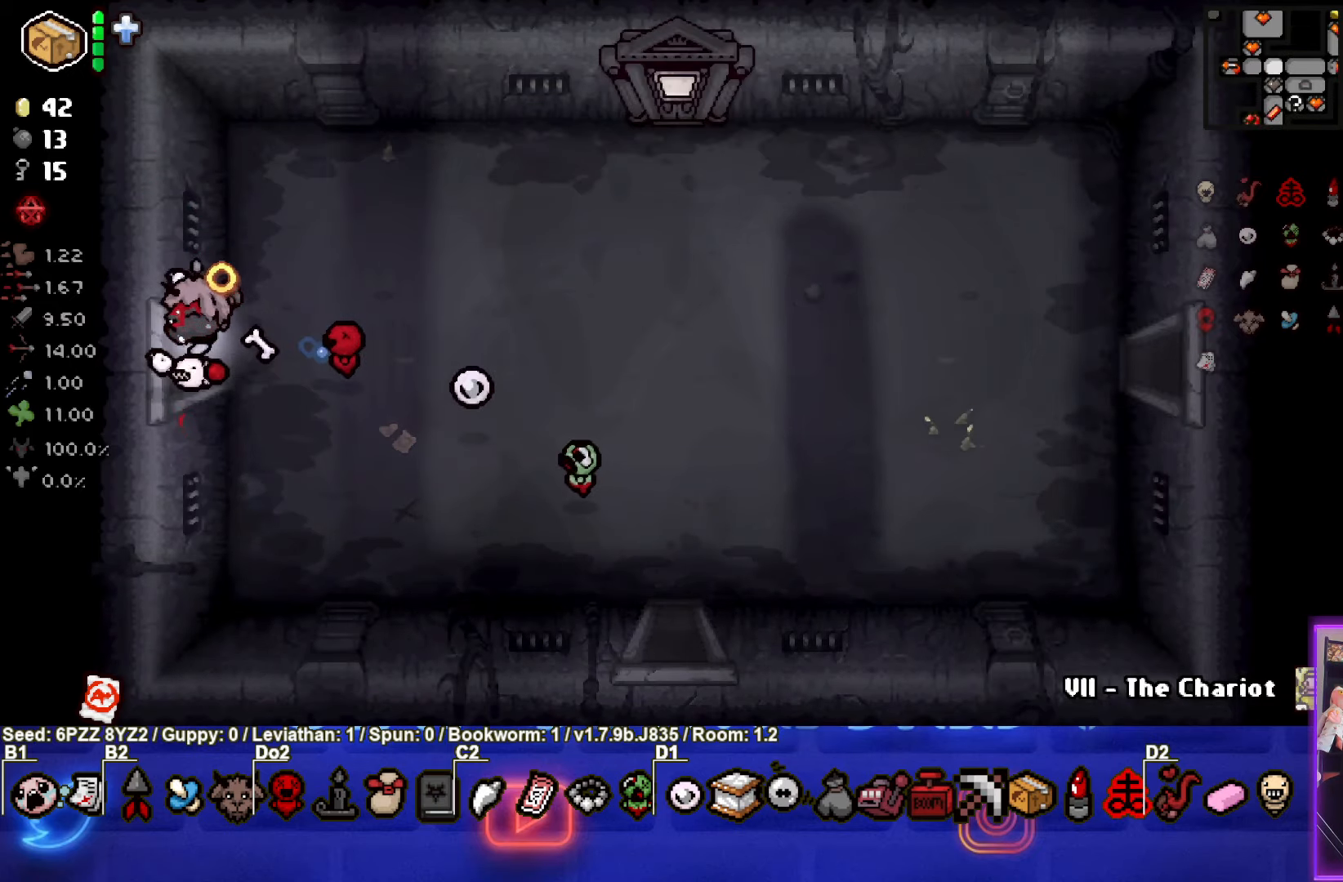
{"buttons": ["SQUARE"], "left_stick": "left", "events": [[16, "left_stick", "center"], [416, "left_stick", "left"]]}
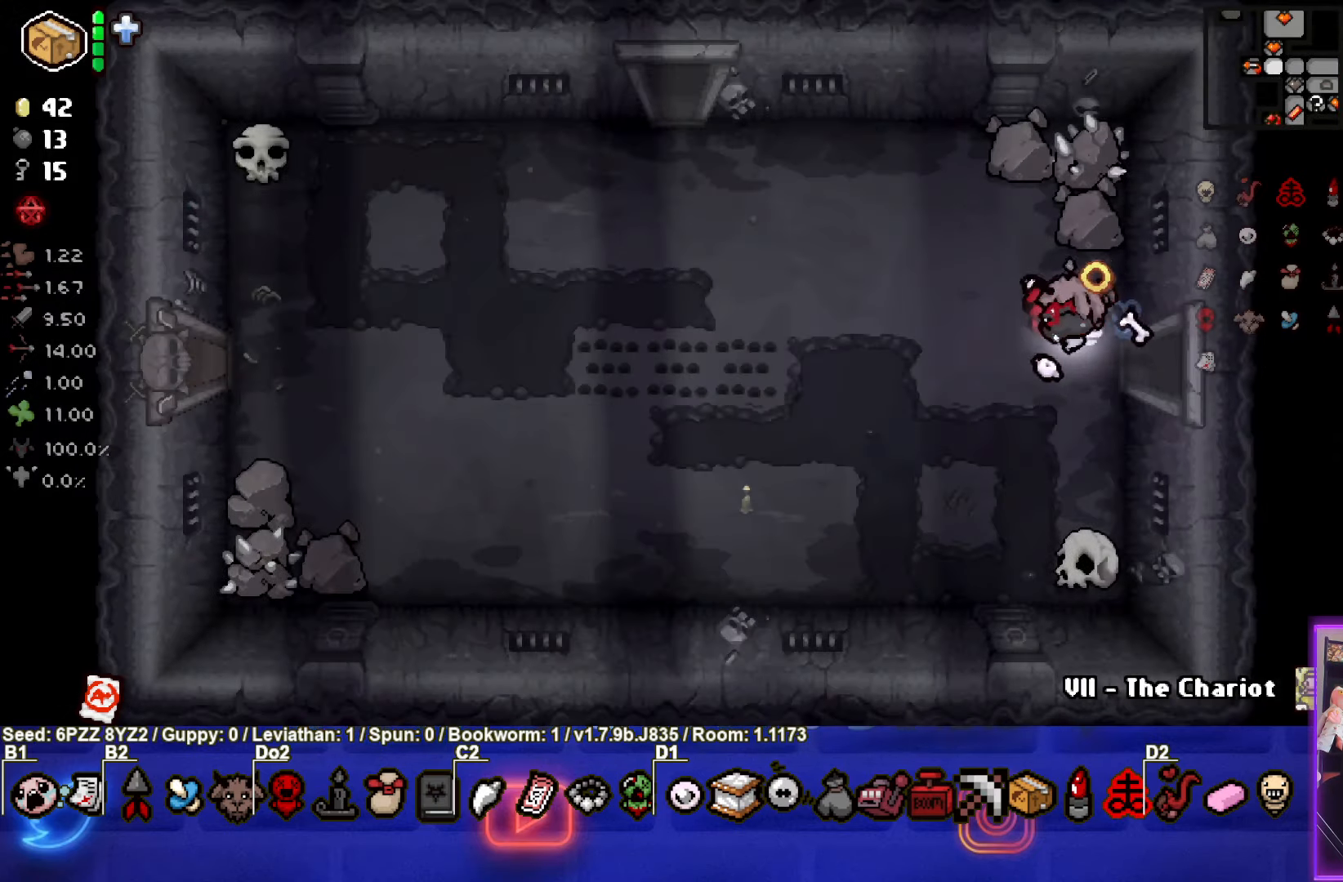
{"buttons": [], "left_stick": "up-left", "events": [[266, "left_stick", "up-left"], [333, "SQUARE", "up"]]}
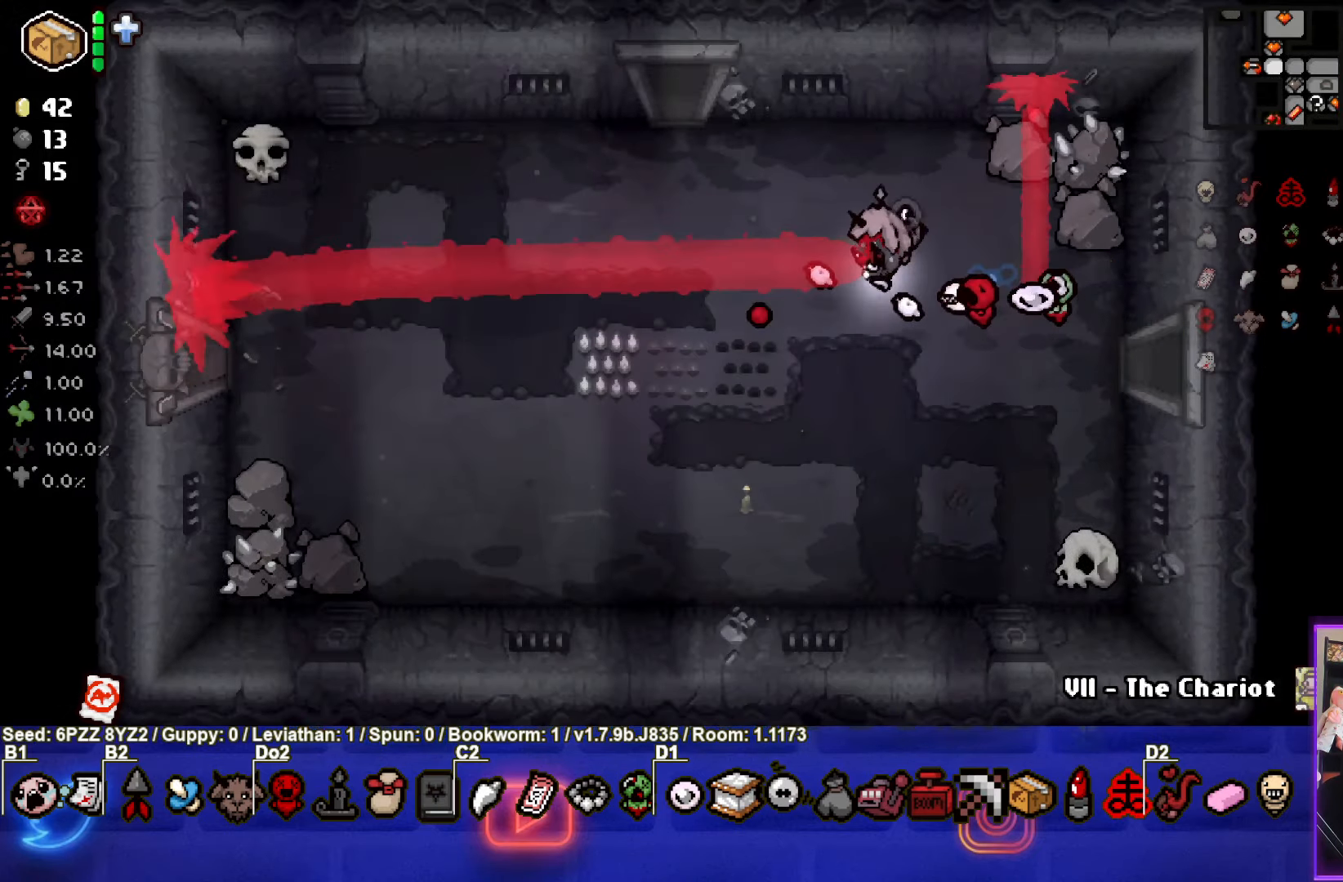
{"buttons": [], "left_stick": "up-left", "events": []}
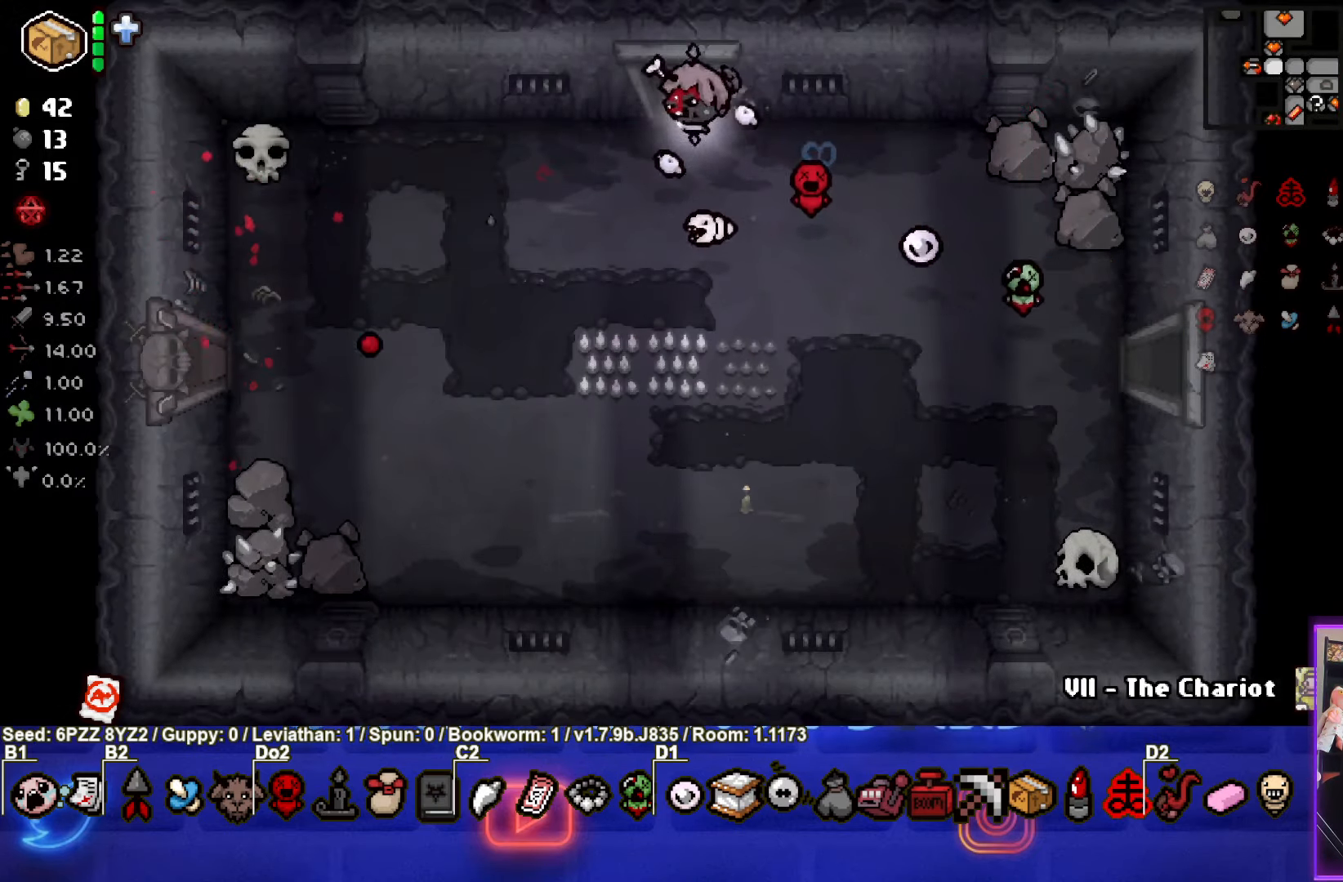
{"buttons": [], "left_stick": "center", "events": [[250, "left_stick", "center"]]}
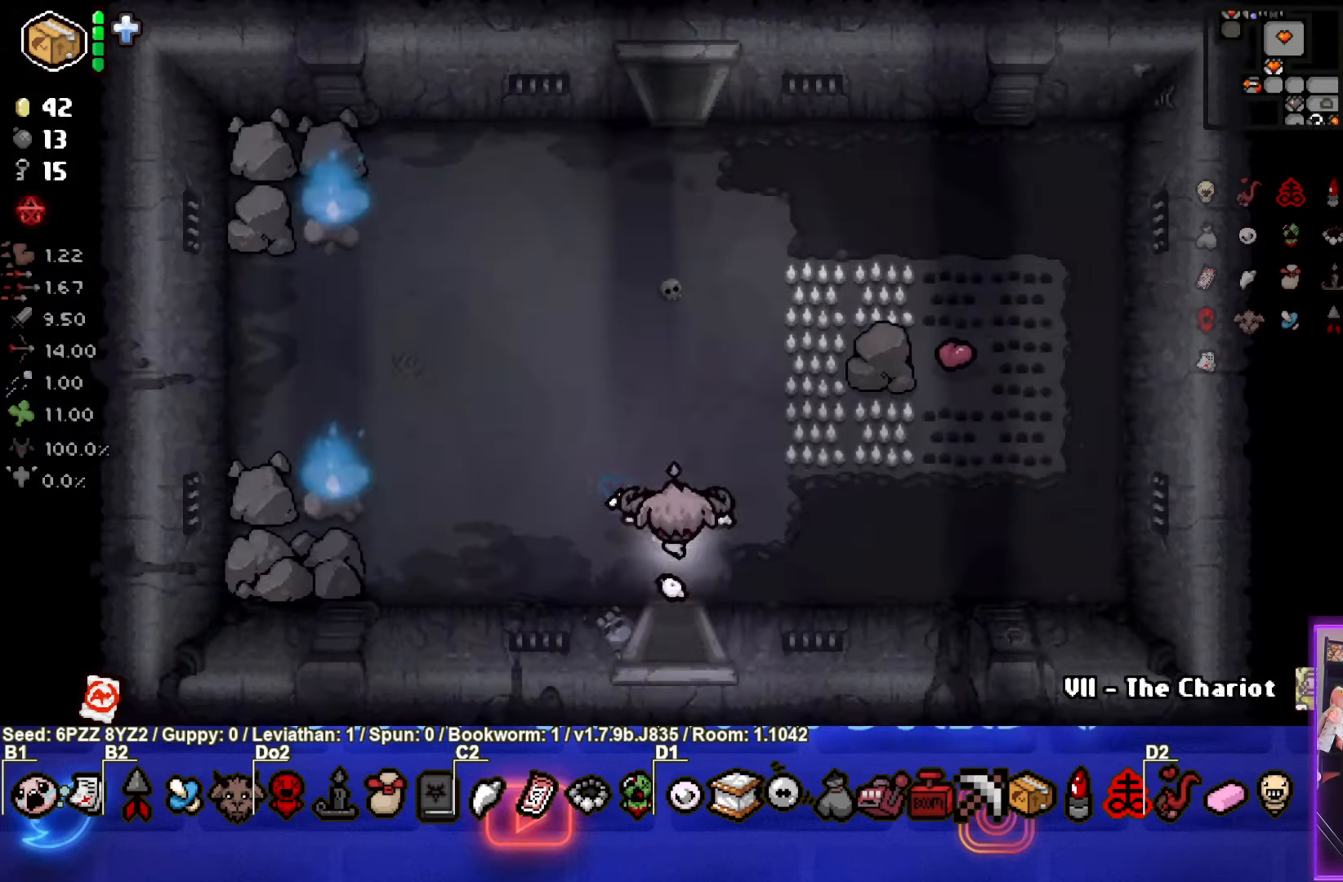
{"buttons": [], "left_stick": "up", "events": [[200, "left_stick", "up"]]}
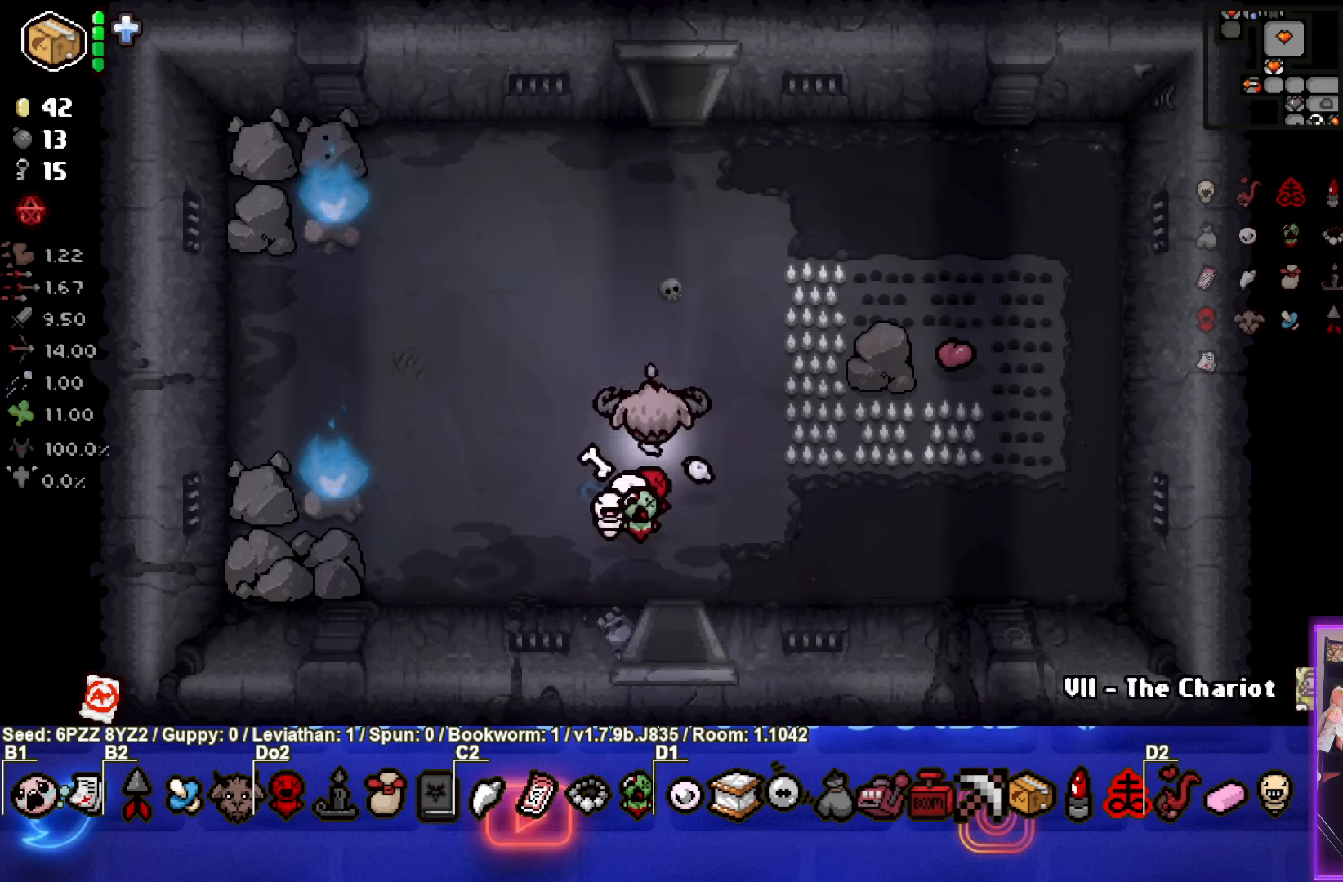
{"buttons": [], "left_stick": "up", "events": []}
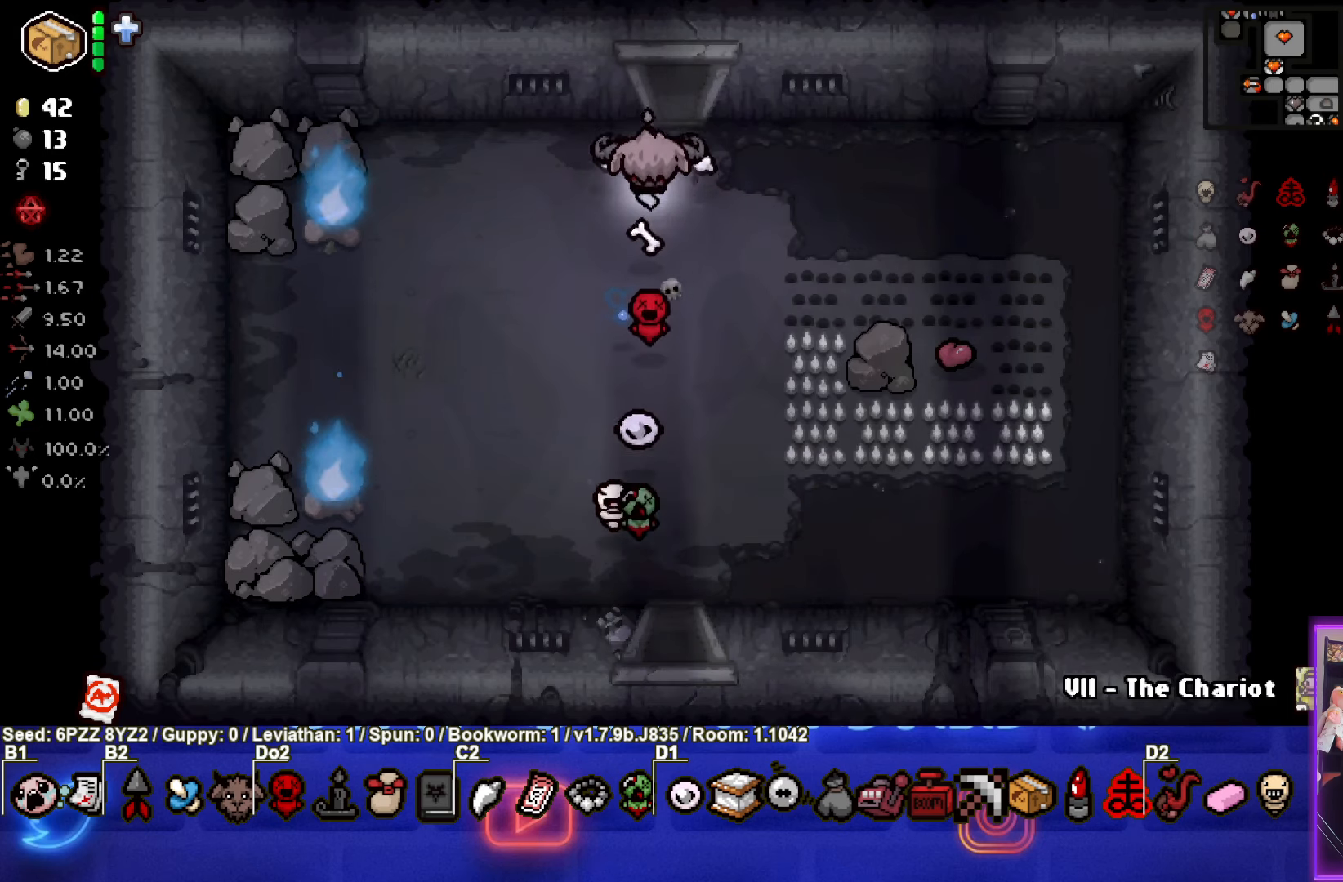
{"buttons": [], "left_stick": "up", "events": []}
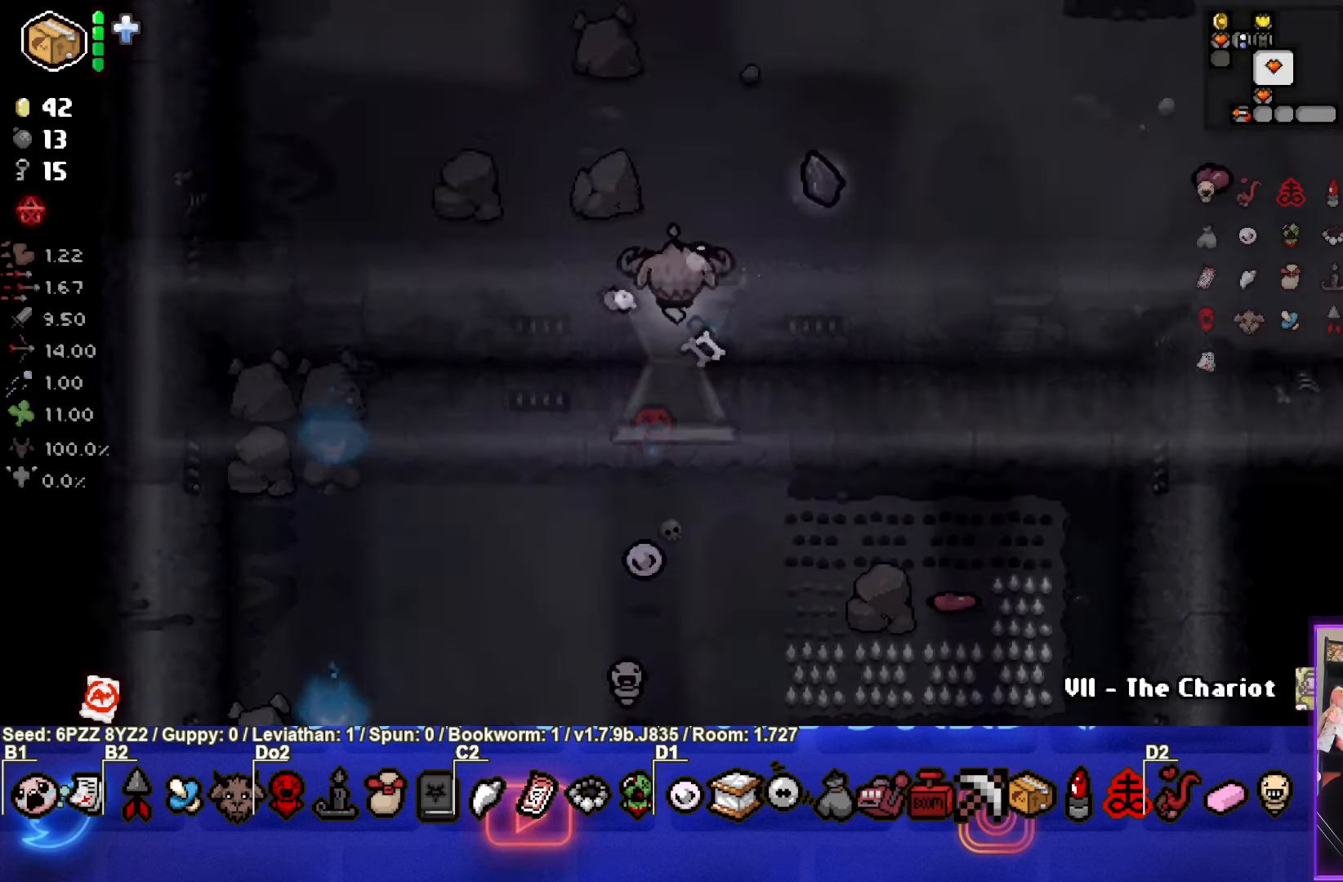
{"buttons": [], "left_stick": "center", "events": [[50, "left_stick", "center"]]}
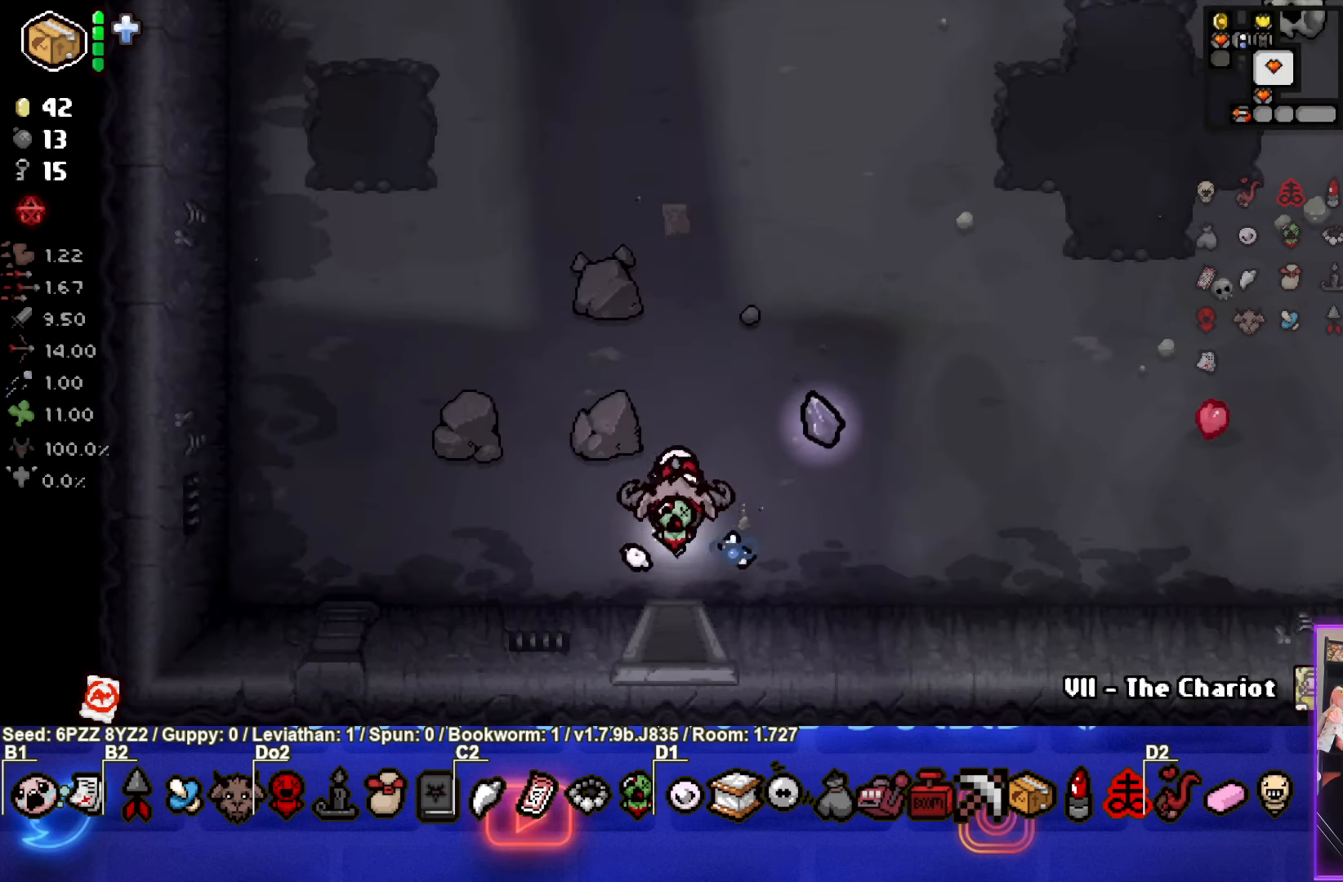
{"buttons": [], "left_stick": "center", "events": []}
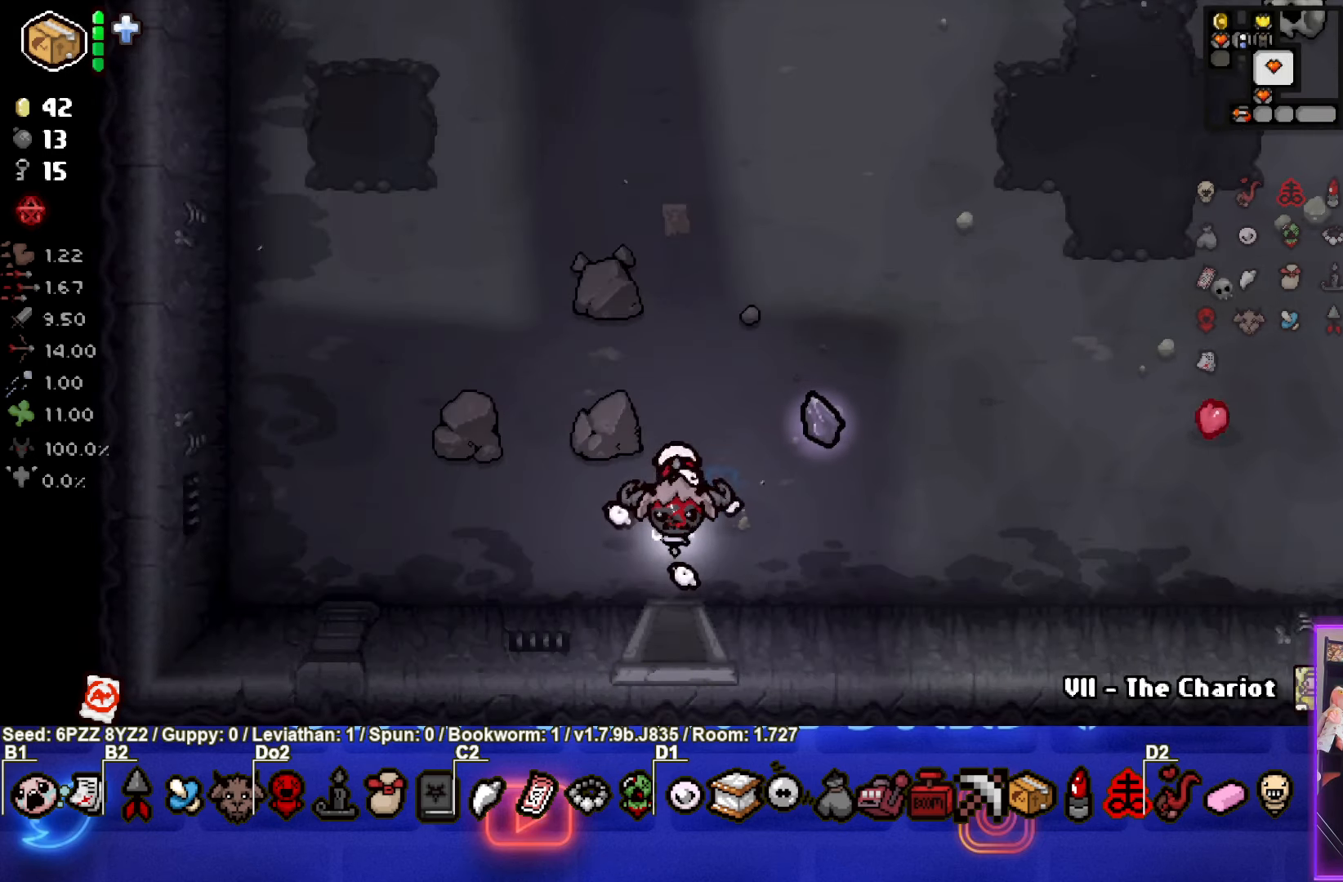
{"buttons": [], "left_stick": "center", "events": []}
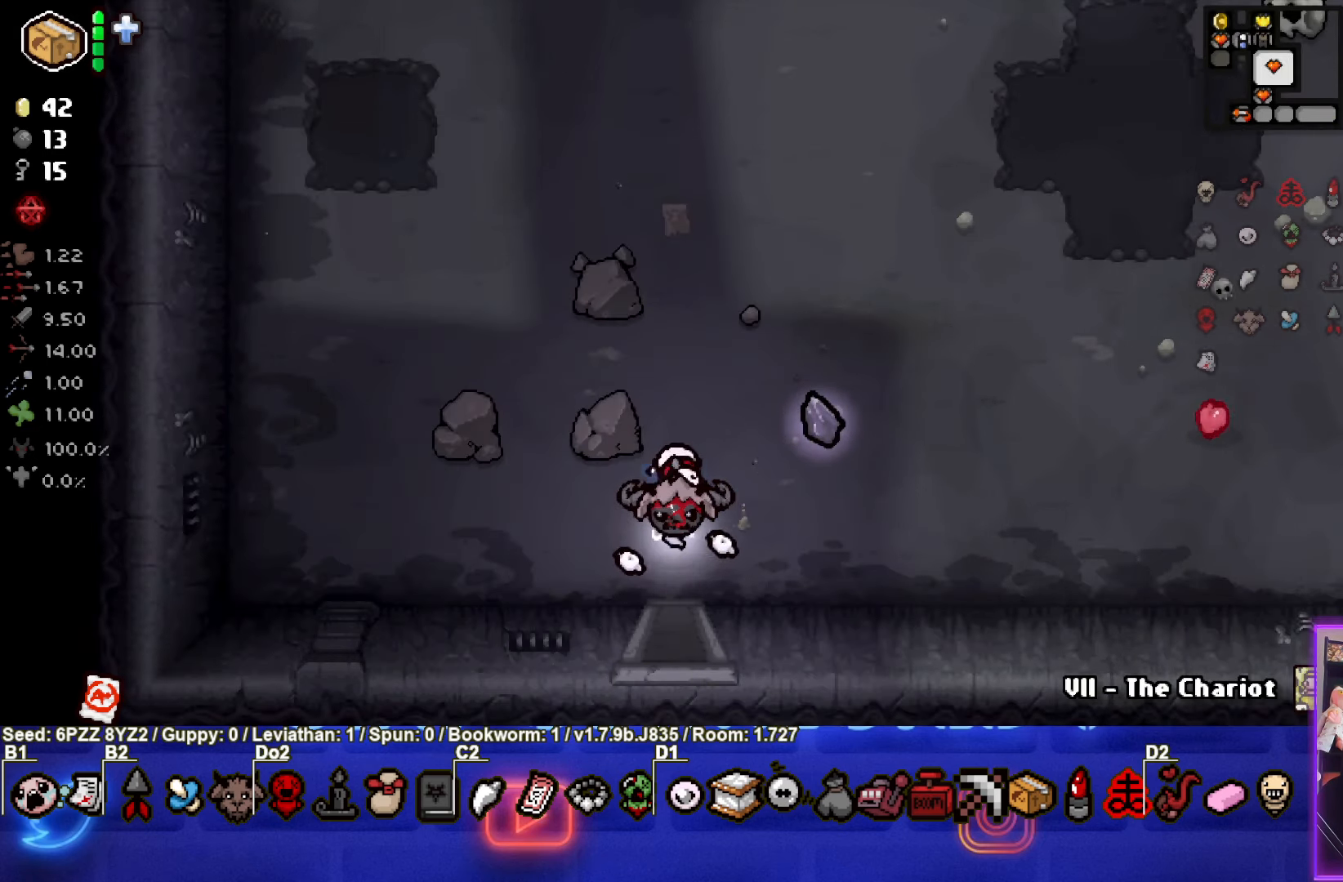
{"buttons": [], "left_stick": "center", "events": []}
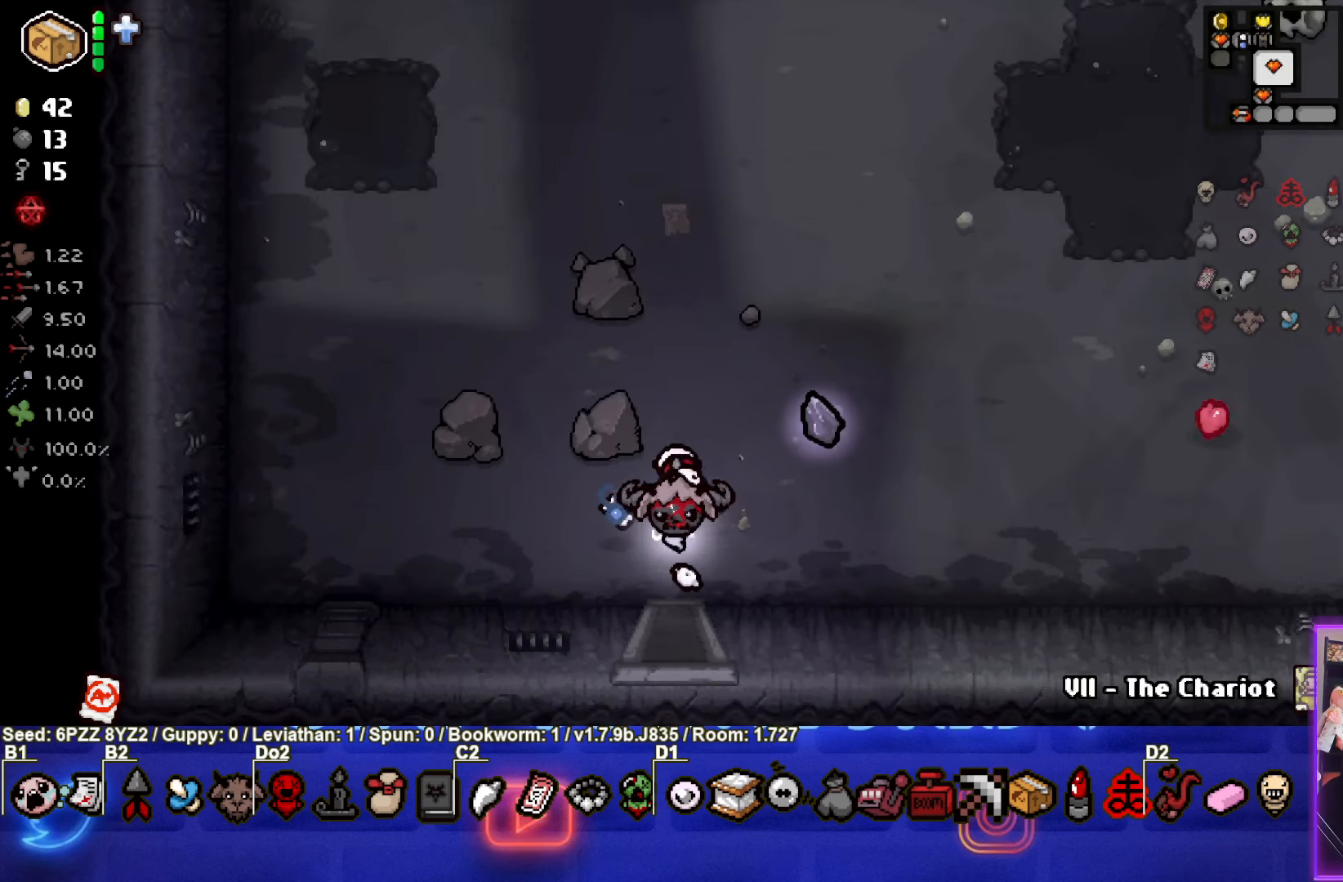
{"buttons": [], "left_stick": "up-left", "events": [[317, "left_stick", "up-left"]]}
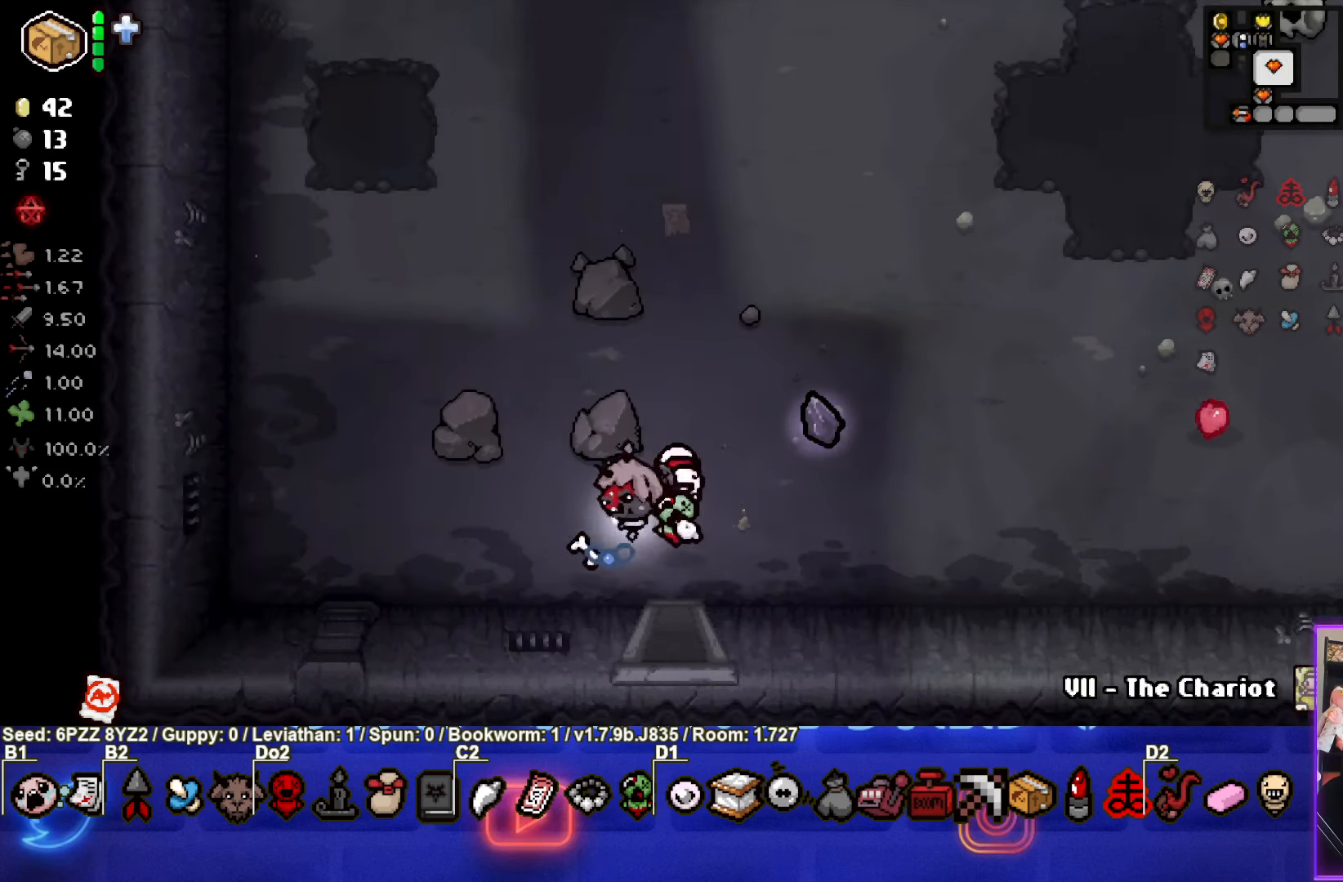
{"buttons": [], "left_stick": "up", "events": [[267, "left_stick", "up"]]}
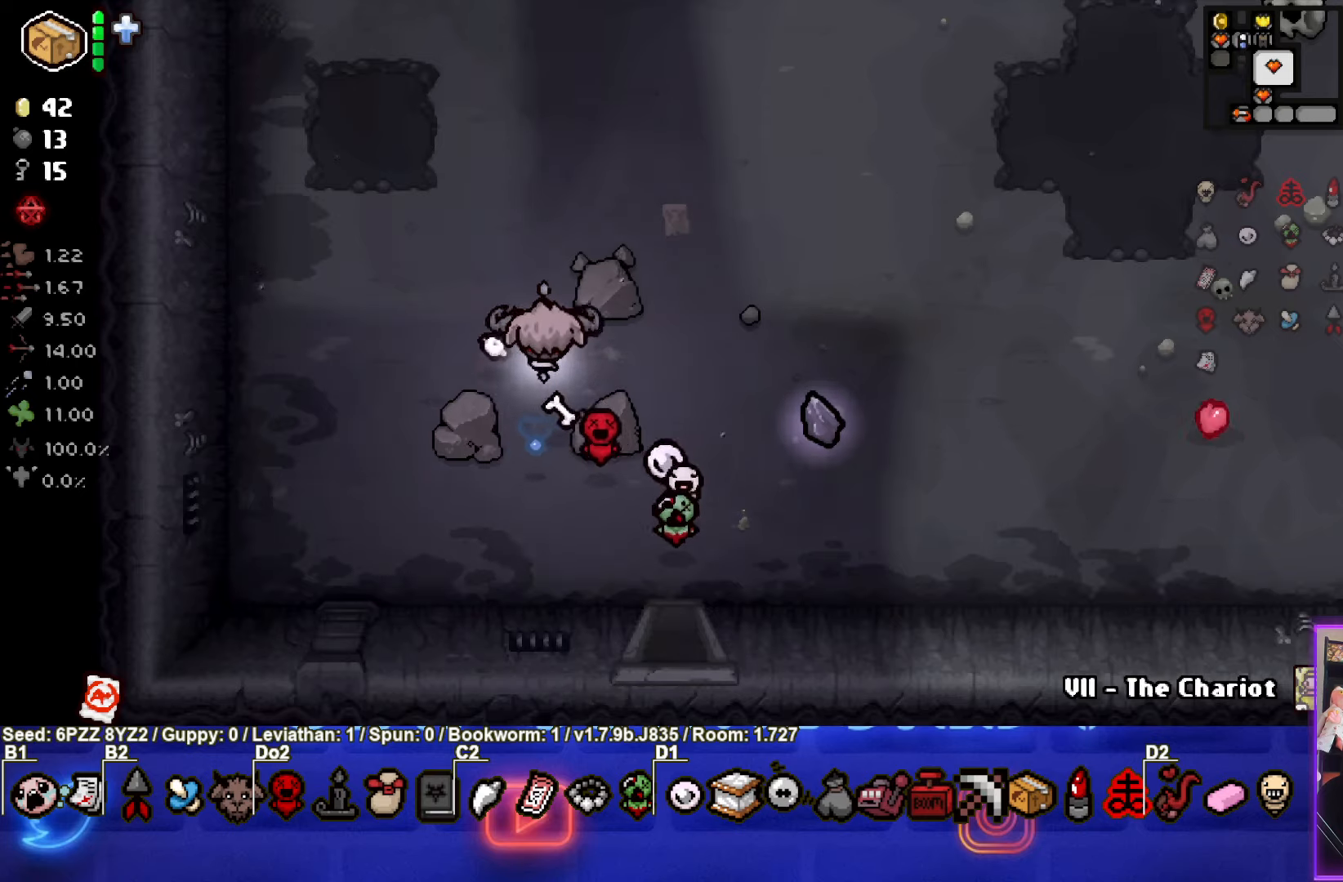
{"buttons": [], "left_stick": "up", "events": []}
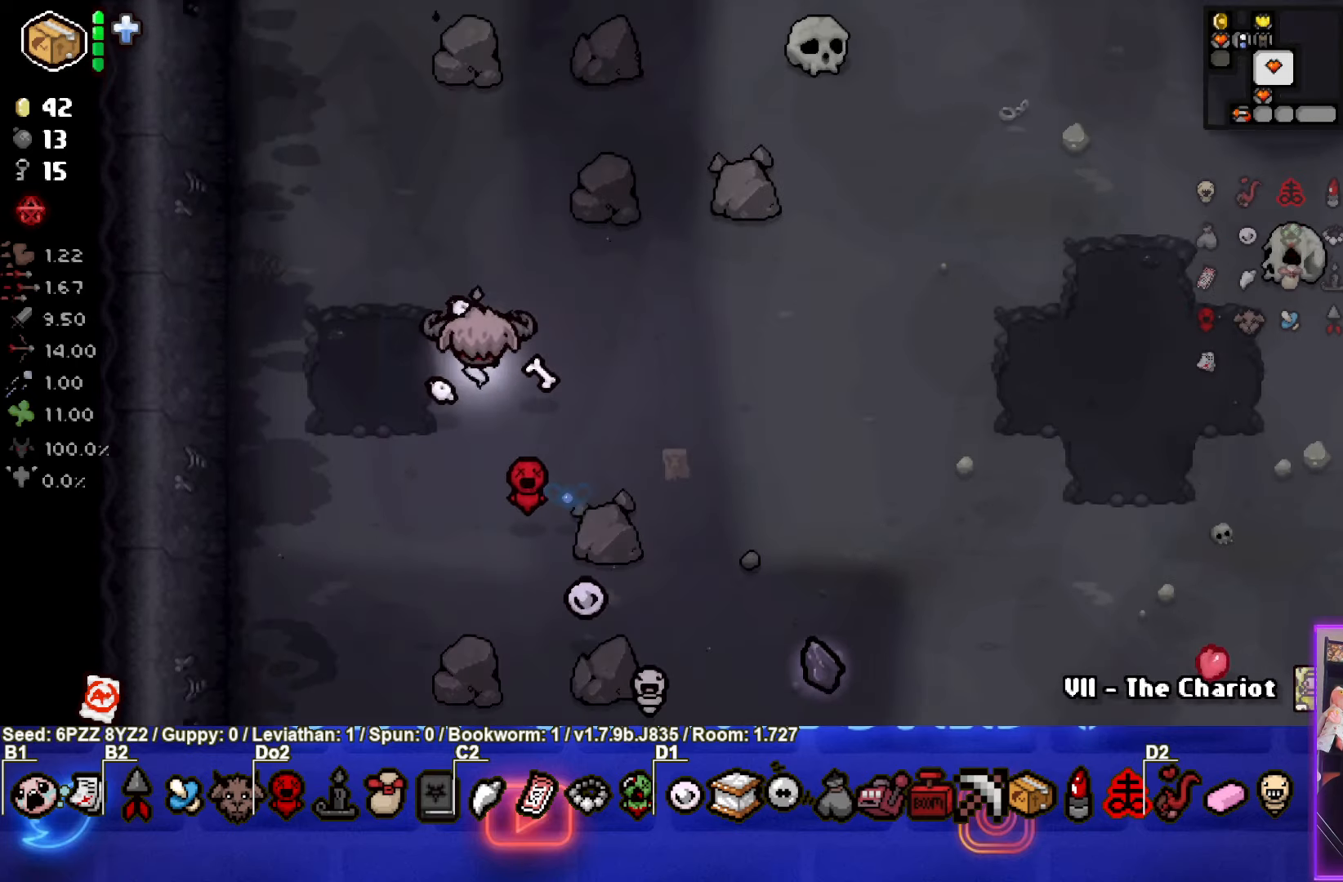
{"buttons": [], "left_stick": "up-left", "events": [[17, "left_stick", "up-left"]]}
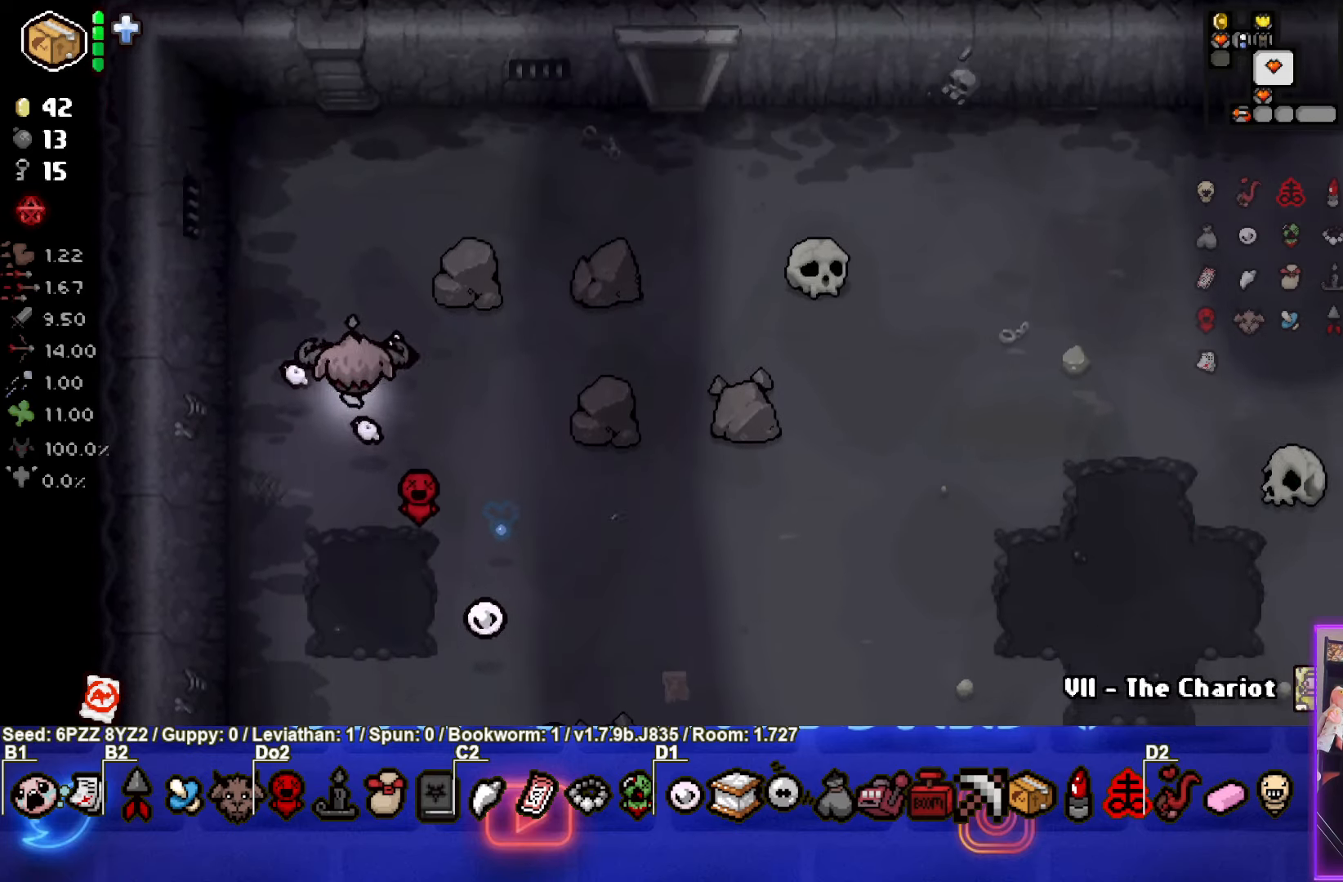
{"buttons": [], "left_stick": "up-right", "events": [[17, "left_stick", "up"], [150, "left_stick", "up-right"]]}